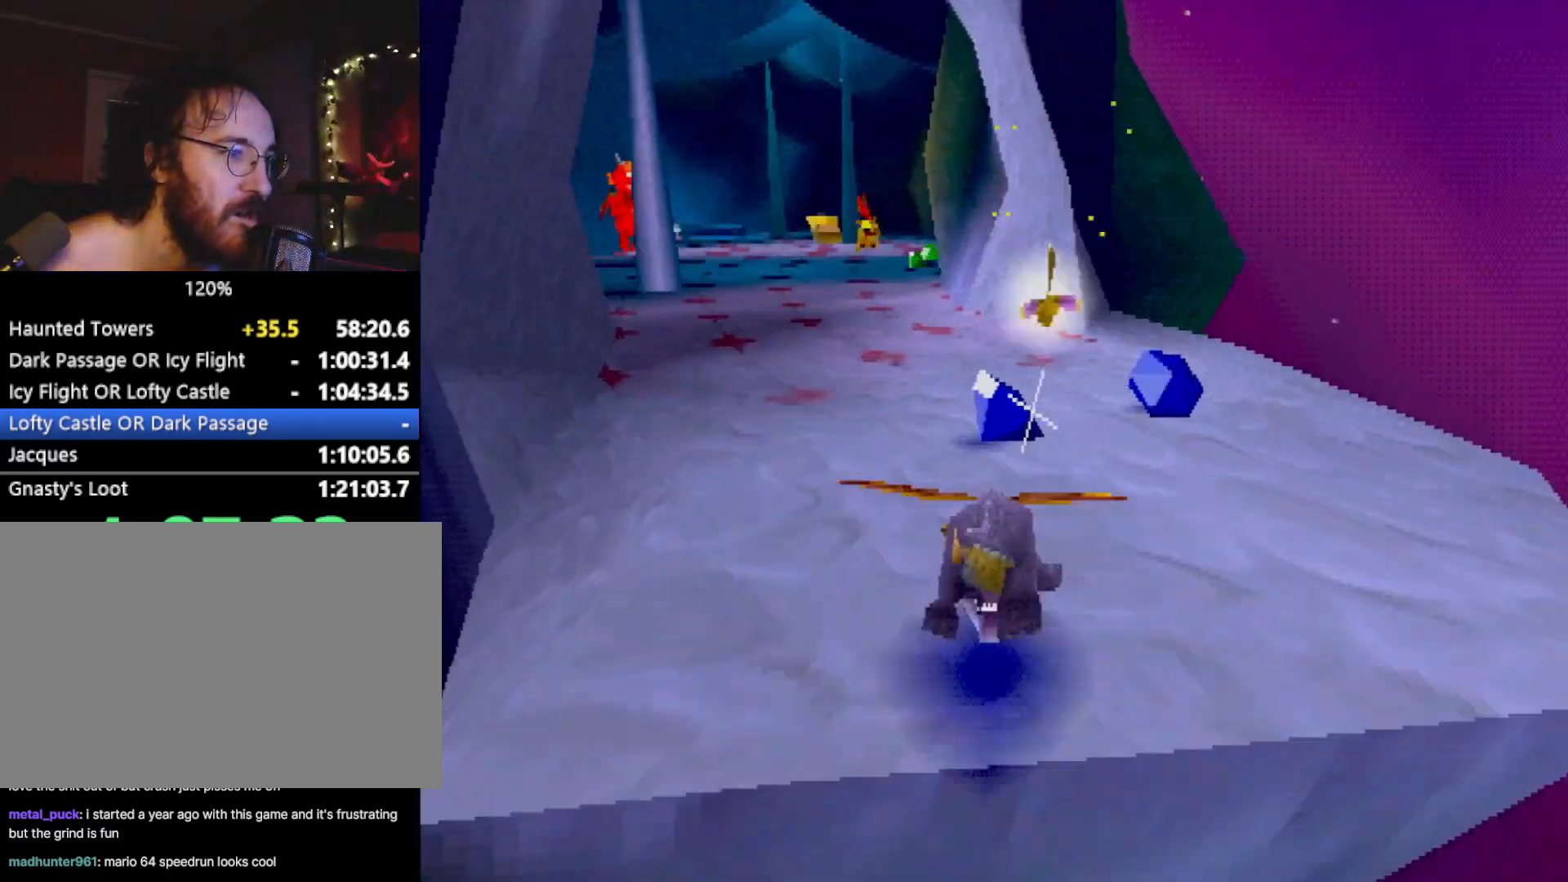
Gameplay with a controller (PlayStation layout); each line is a JSON object with the inputs held at the frame after it. "events" lists button and stick changes between this image and that frame as [ms after this image, input, new state], when the widget could be followed in between. Not read: L3 R3 right_stick.
{"buttons": ["SQUARE"], "left_stick": "center", "events": [[50, "left_stick", "left"], [234, "CROSS", "down"], [367, "CROSS", "up"], [367, "left_stick", "center"]]}
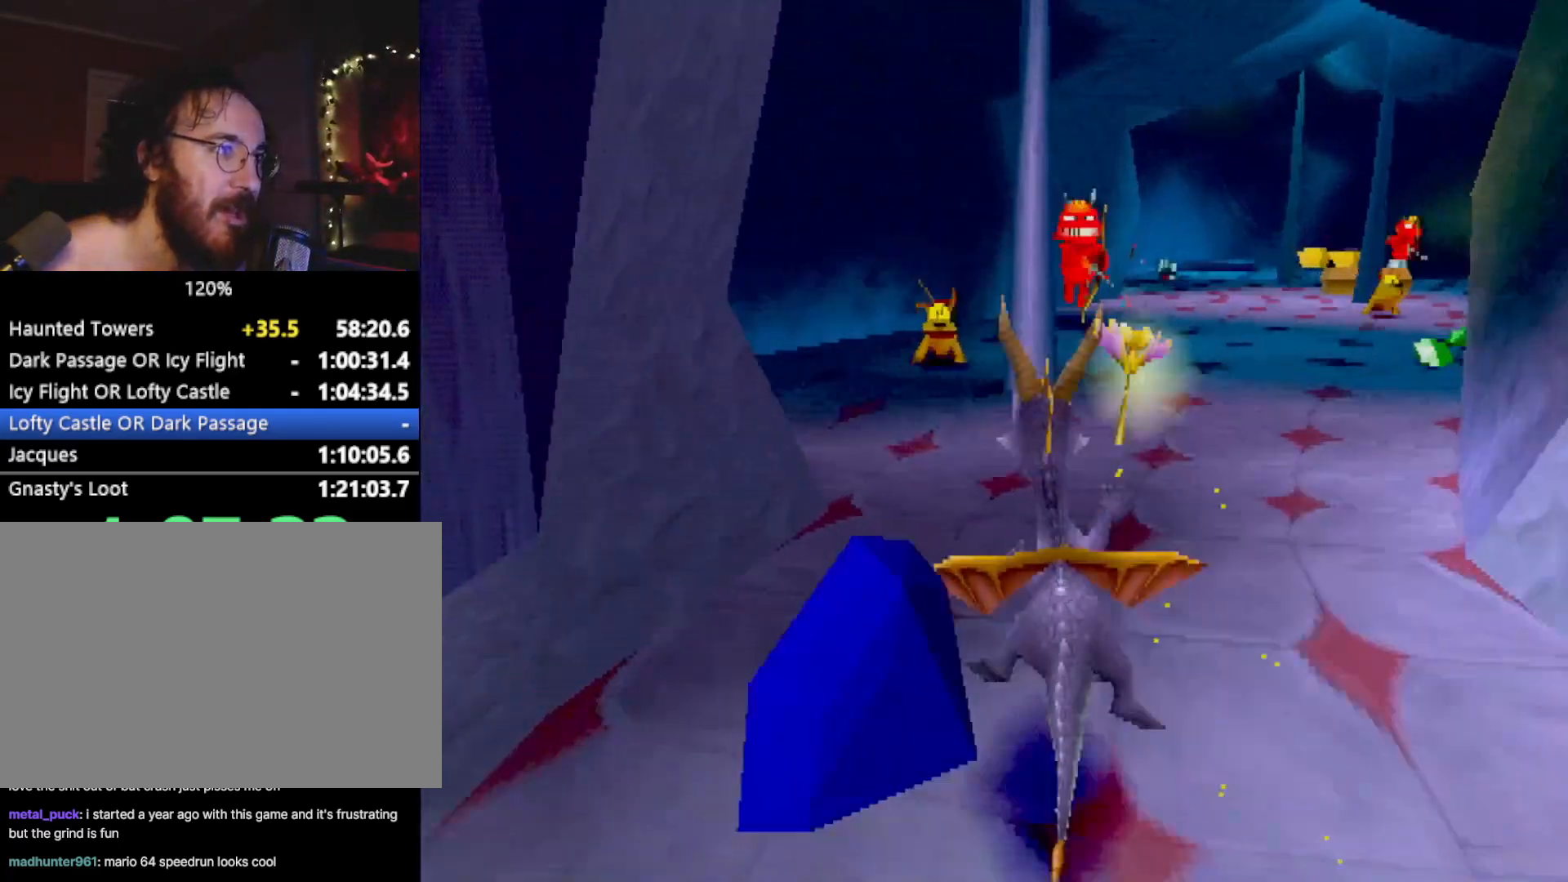
{"buttons": ["SQUARE"], "left_stick": "center", "events": [[150, "left_stick", "up-left"], [217, "left_stick", "center"]]}
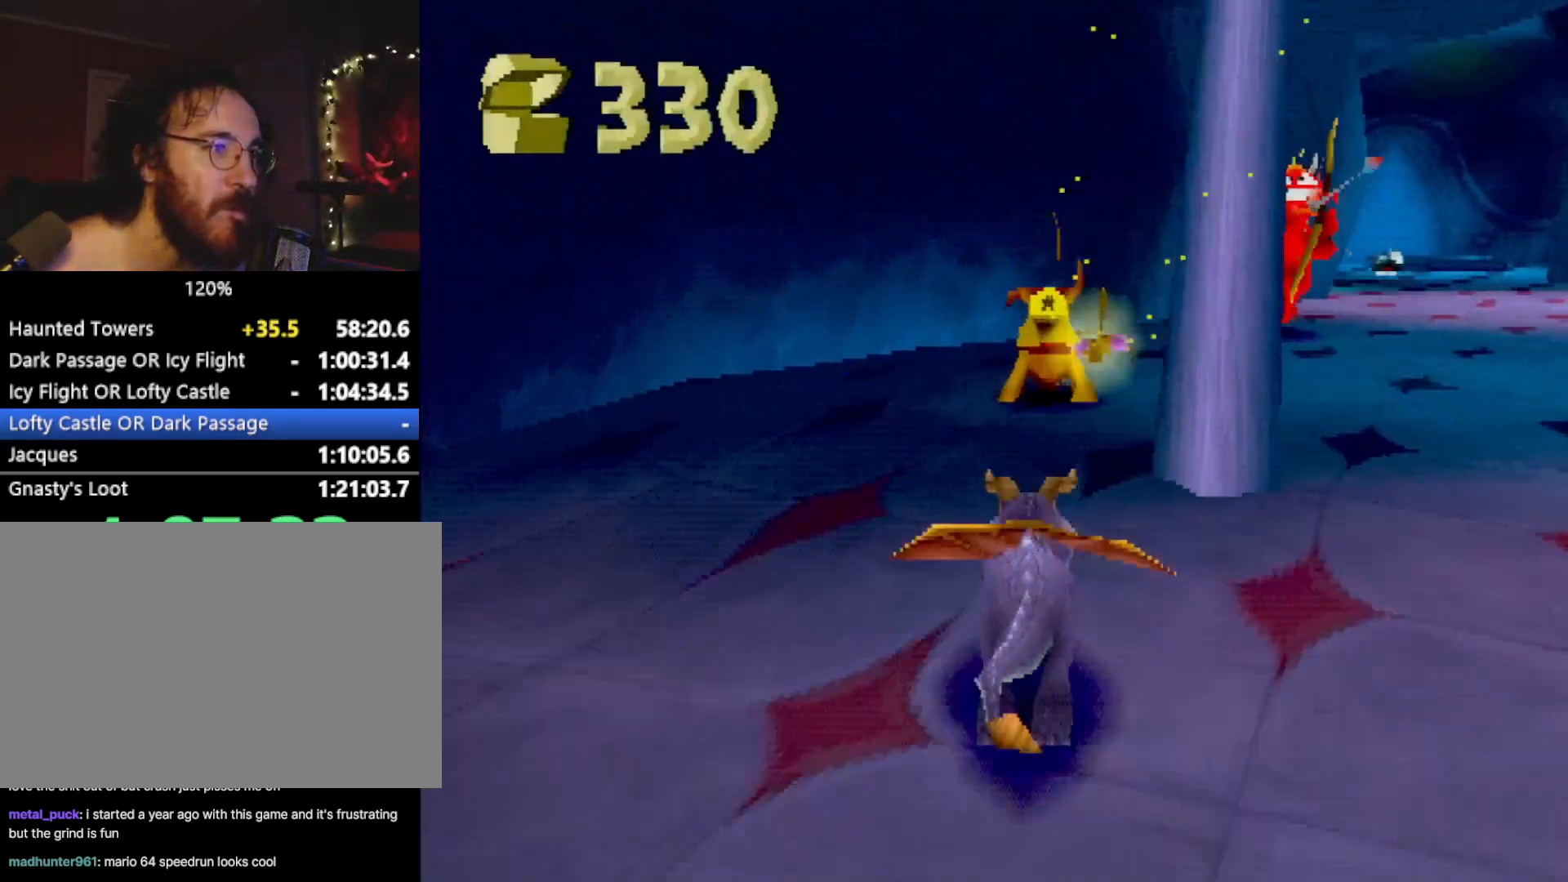
{"buttons": ["SQUARE"], "left_stick": "up", "events": [[17, "left_stick", "right"], [134, "left_stick", "up"], [367, "CIRCLE", "down"], [367, "SQUARE", "up"], [417, "CIRCLE", "up"], [417, "SQUARE", "down"]]}
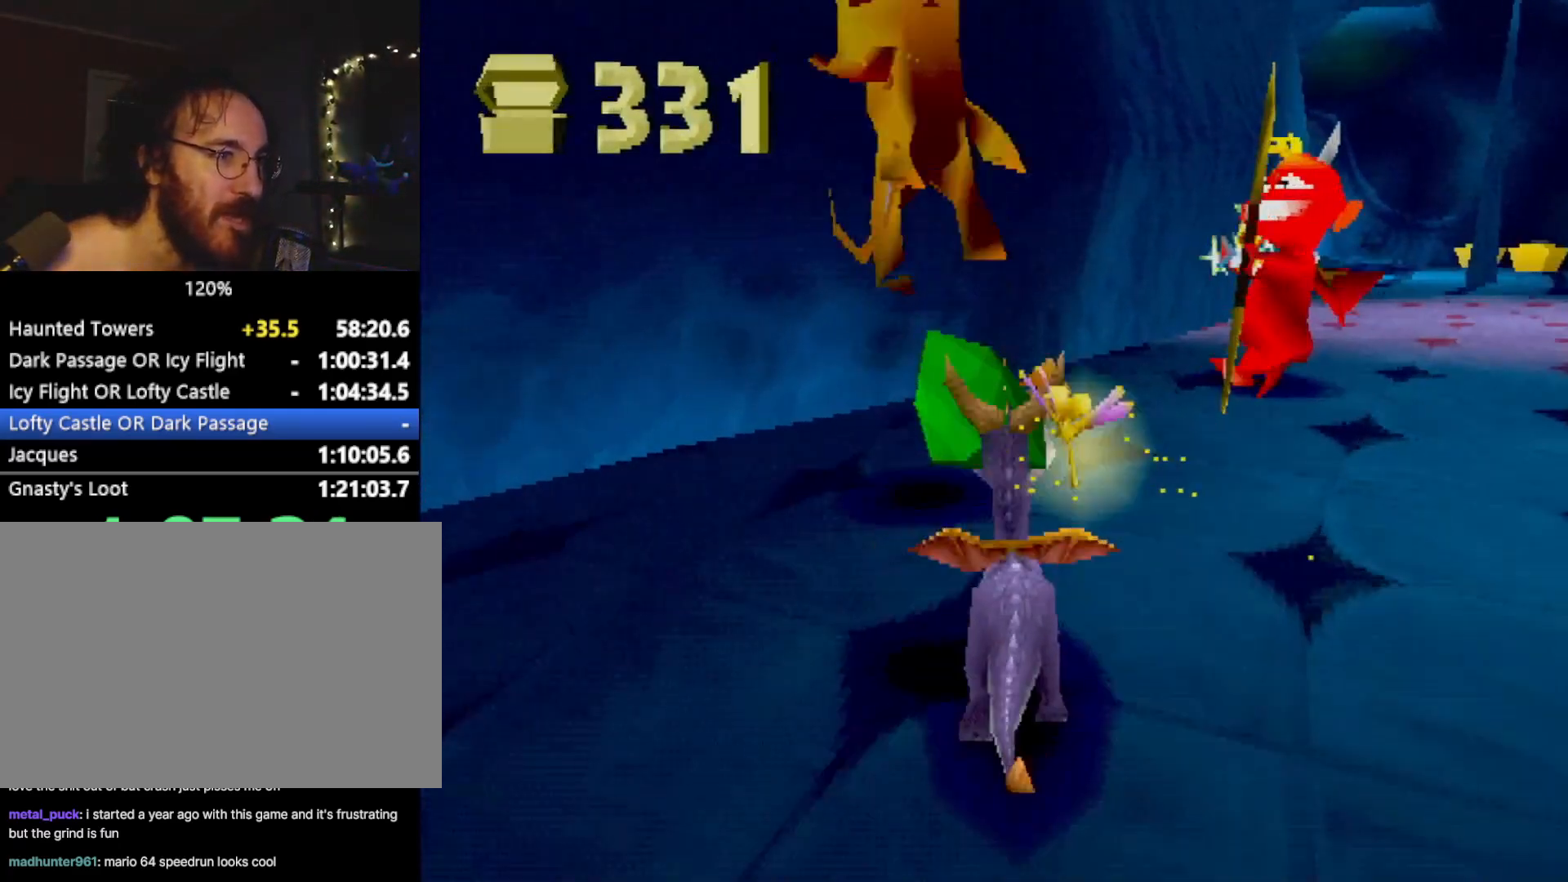
{"buttons": [], "left_stick": "up-right", "events": [[83, "left_stick", "up-right"], [417, "SQUARE", "up"]]}
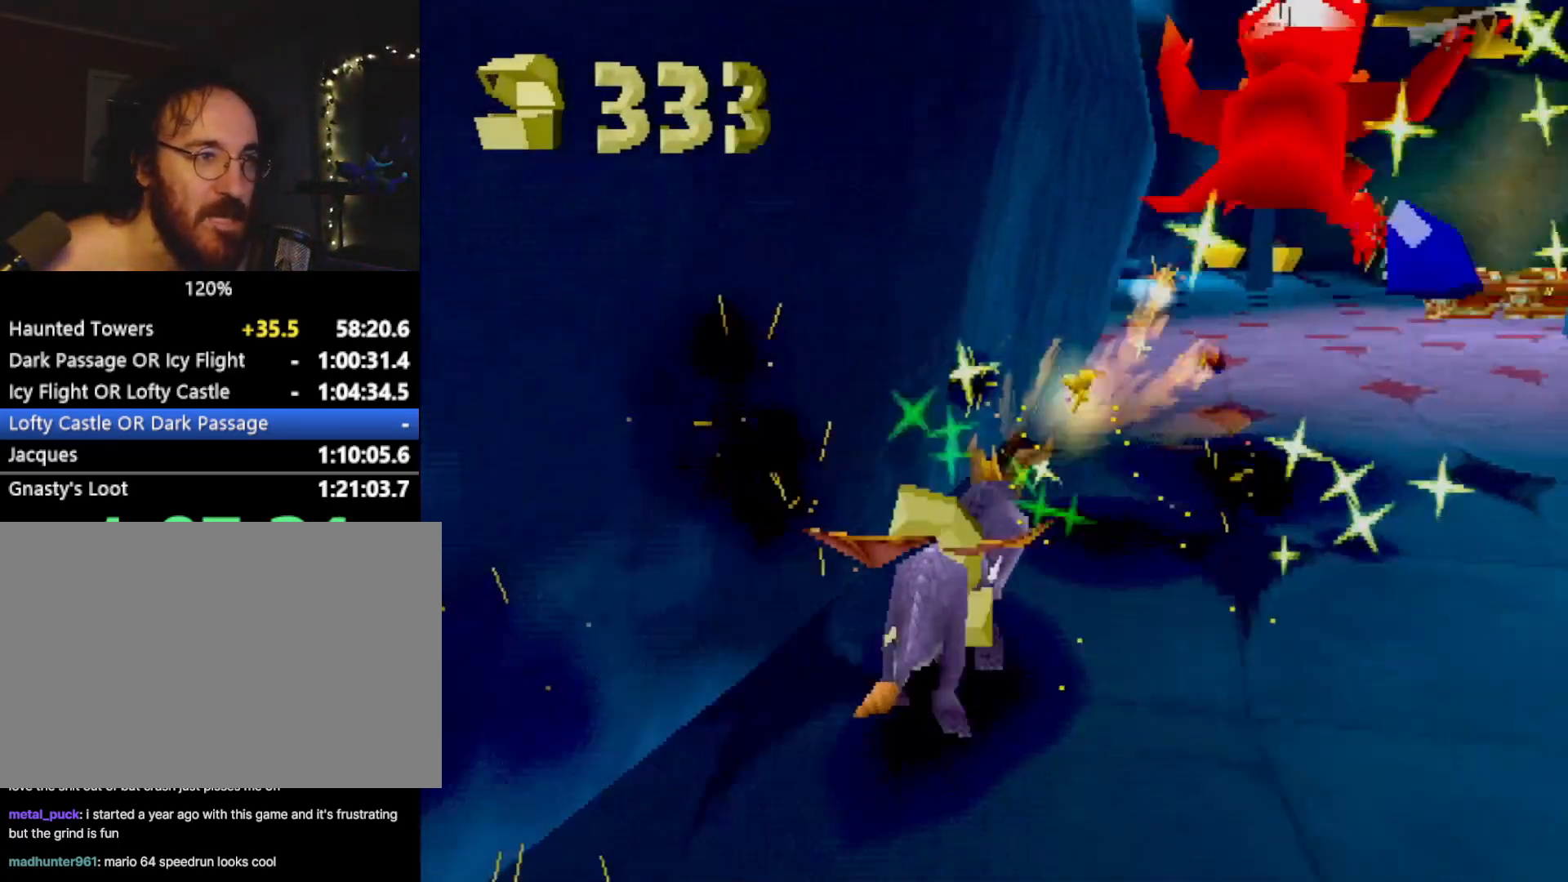
{"buttons": ["SQUARE"], "left_stick": "down-right"}
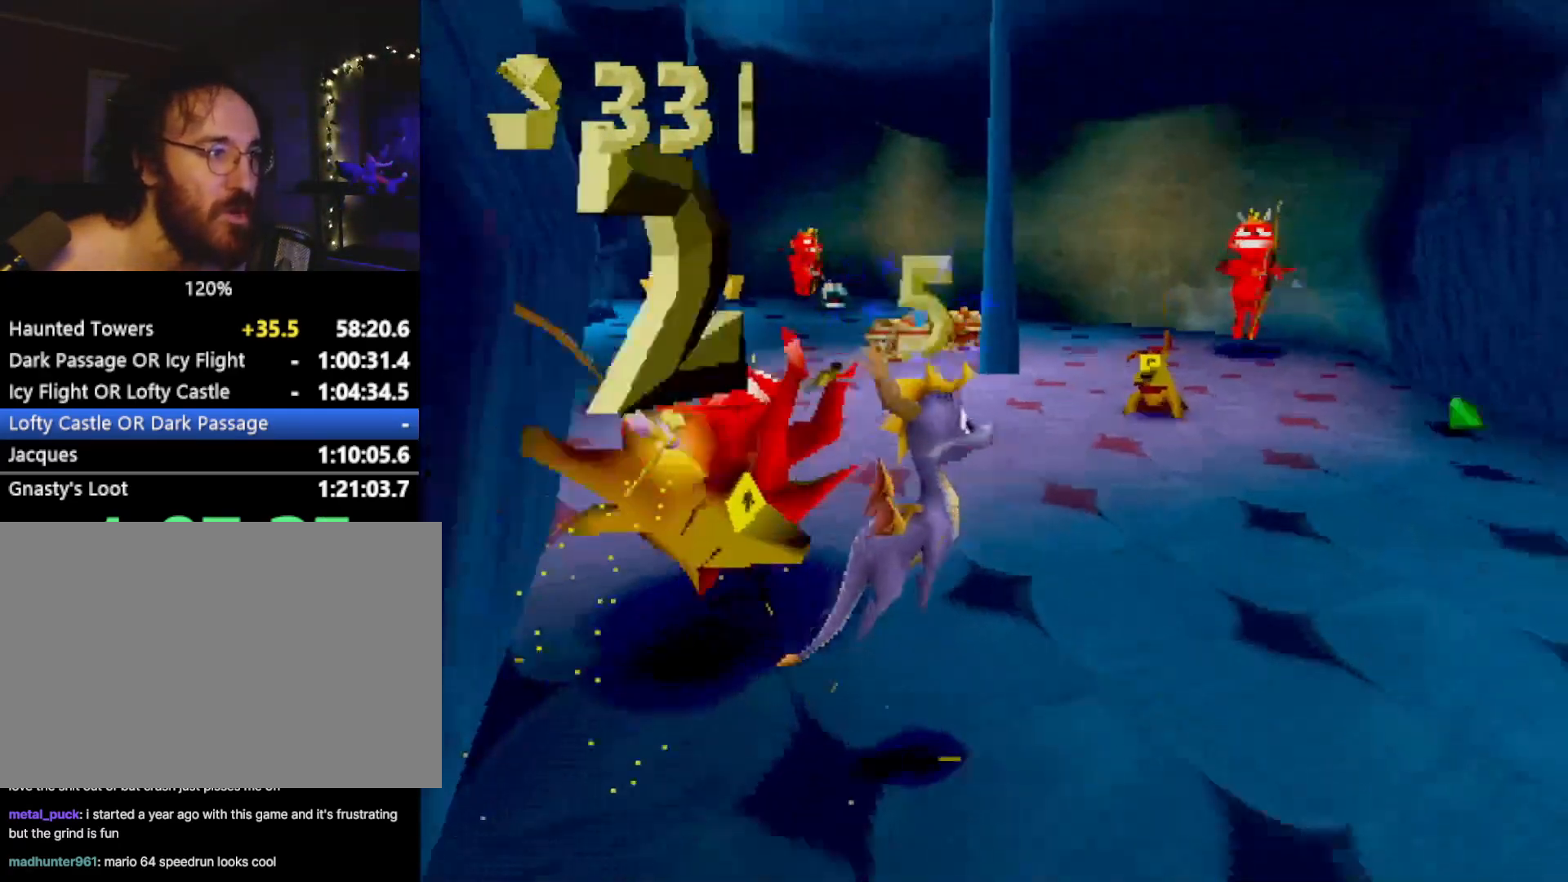
{"buttons": ["SQUARE", "R2"], "left_stick": "center", "events": [[33, "left_stick", "up-right"], [116, "left_stick", "up-left"], [133, "R2", "down"], [367, "SQUARE", "up"], [417, "SQUARE", "down"], [500, "left_stick", "center"]]}
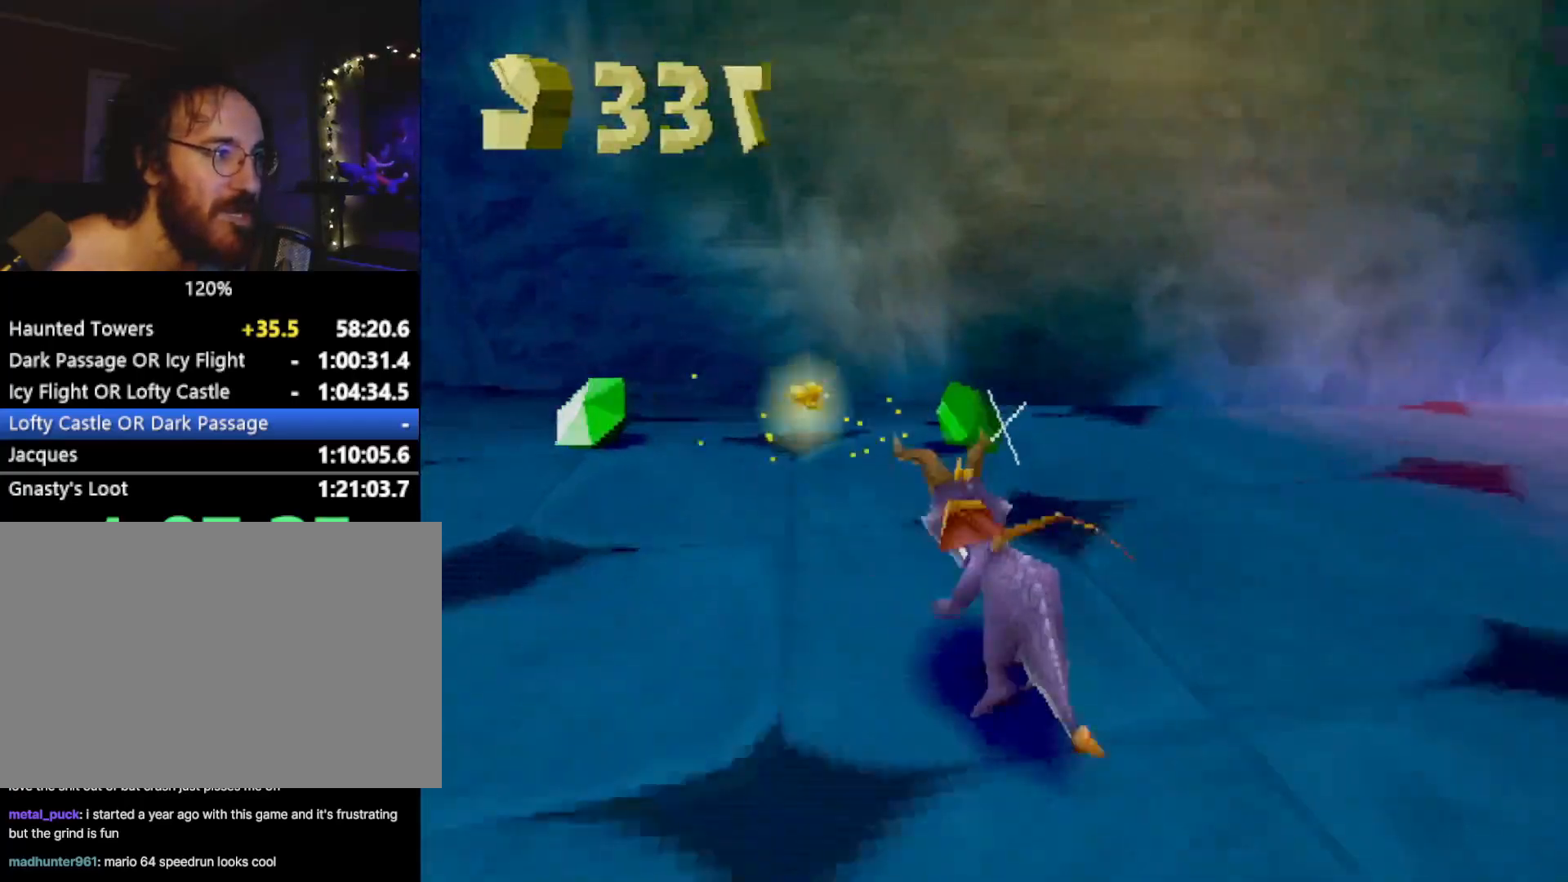
{"buttons": [], "left_stick": "center", "events": [[34, "left_stick", "left"], [84, "SQUARE", "up"], [217, "left_stick", "up-left"], [367, "left_stick", "center"], [384, "R2", "up"]]}
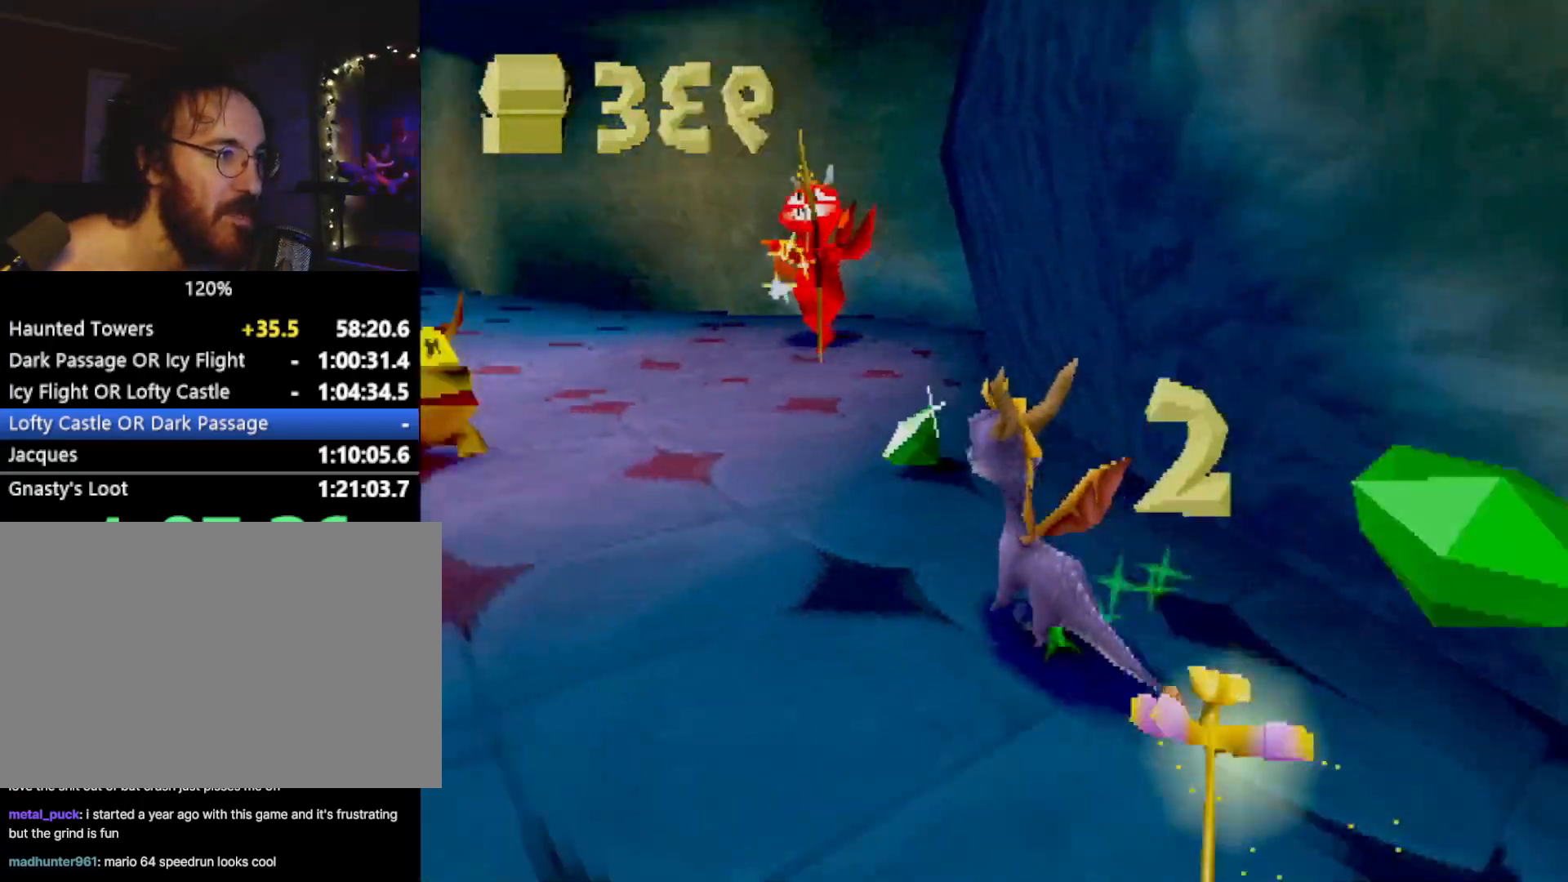
{"buttons": ["SQUARE"], "left_stick": "up", "events": [[250, "SQUARE", "down"], [267, "left_stick", "up-left"], [484, "left_stick", "up"]]}
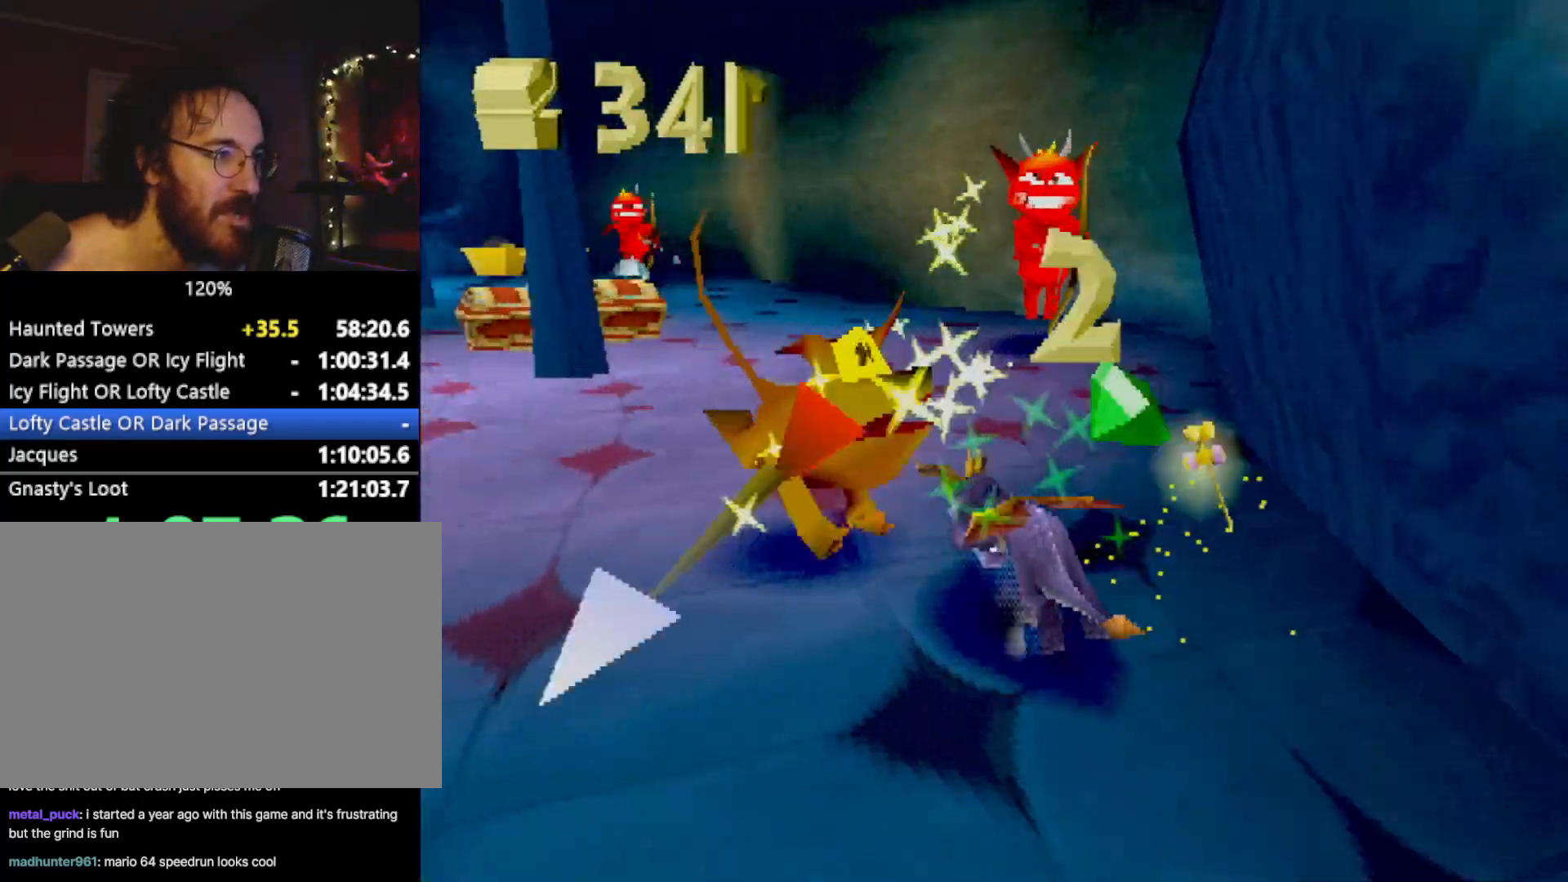
{"buttons": [], "left_stick": "up", "events": [[17, "left_stick", "up-right"], [117, "SQUARE", "up"], [134, "CIRCLE", "down"], [234, "CIRCLE", "up"], [267, "SQUARE", "down"], [334, "left_stick", "up"], [484, "SQUARE", "up"]]}
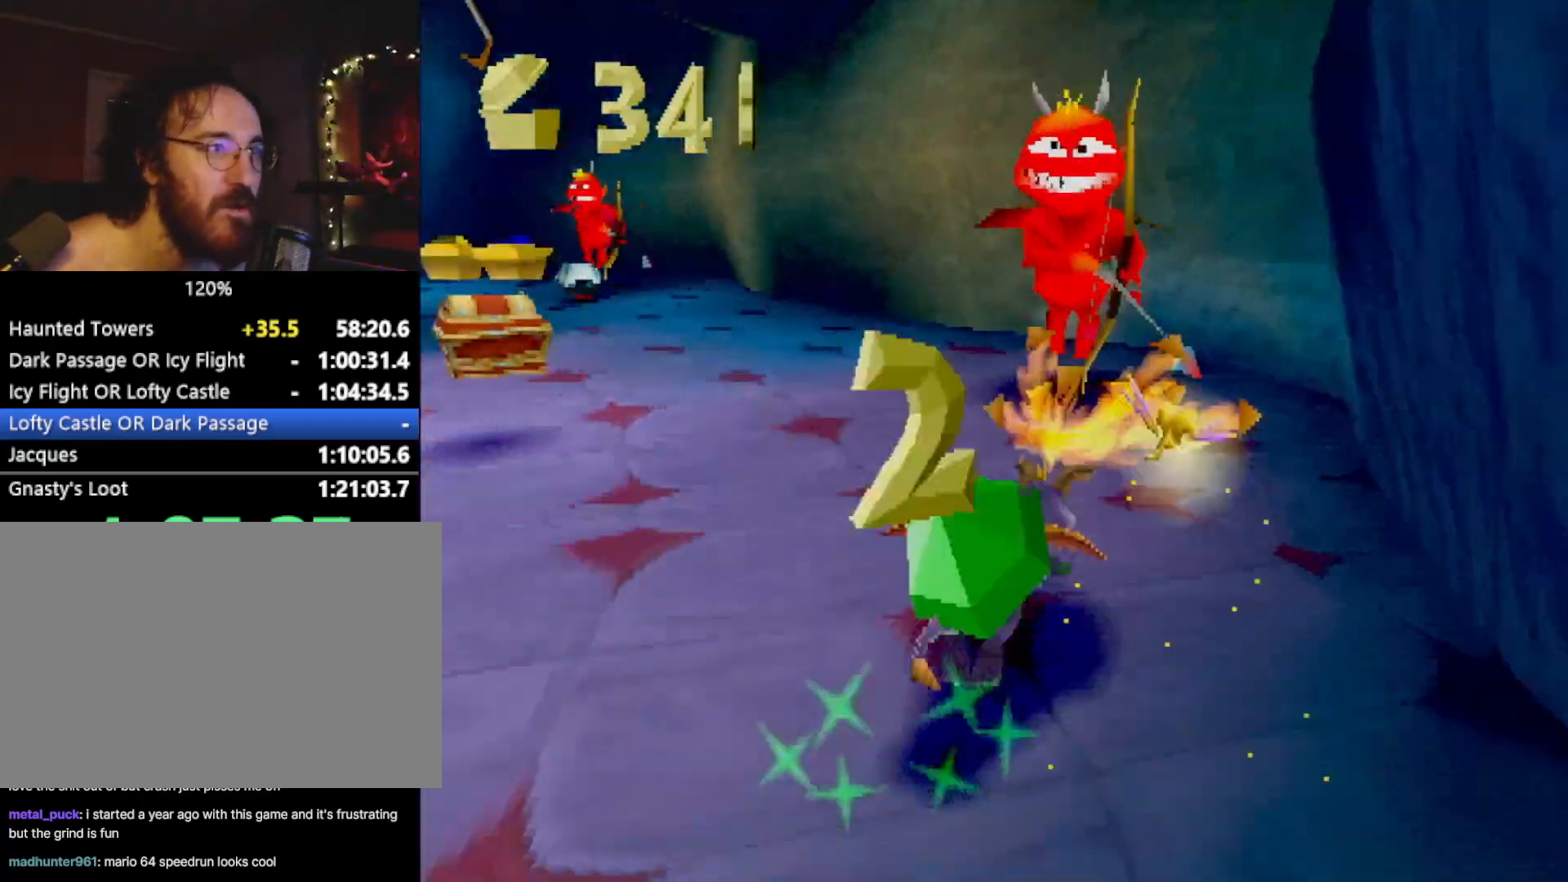
{"buttons": ["R2"], "left_stick": "up", "events": [[50, "CROSS", "down"], [83, "R2", "down"], [183, "CROSS", "up"]]}
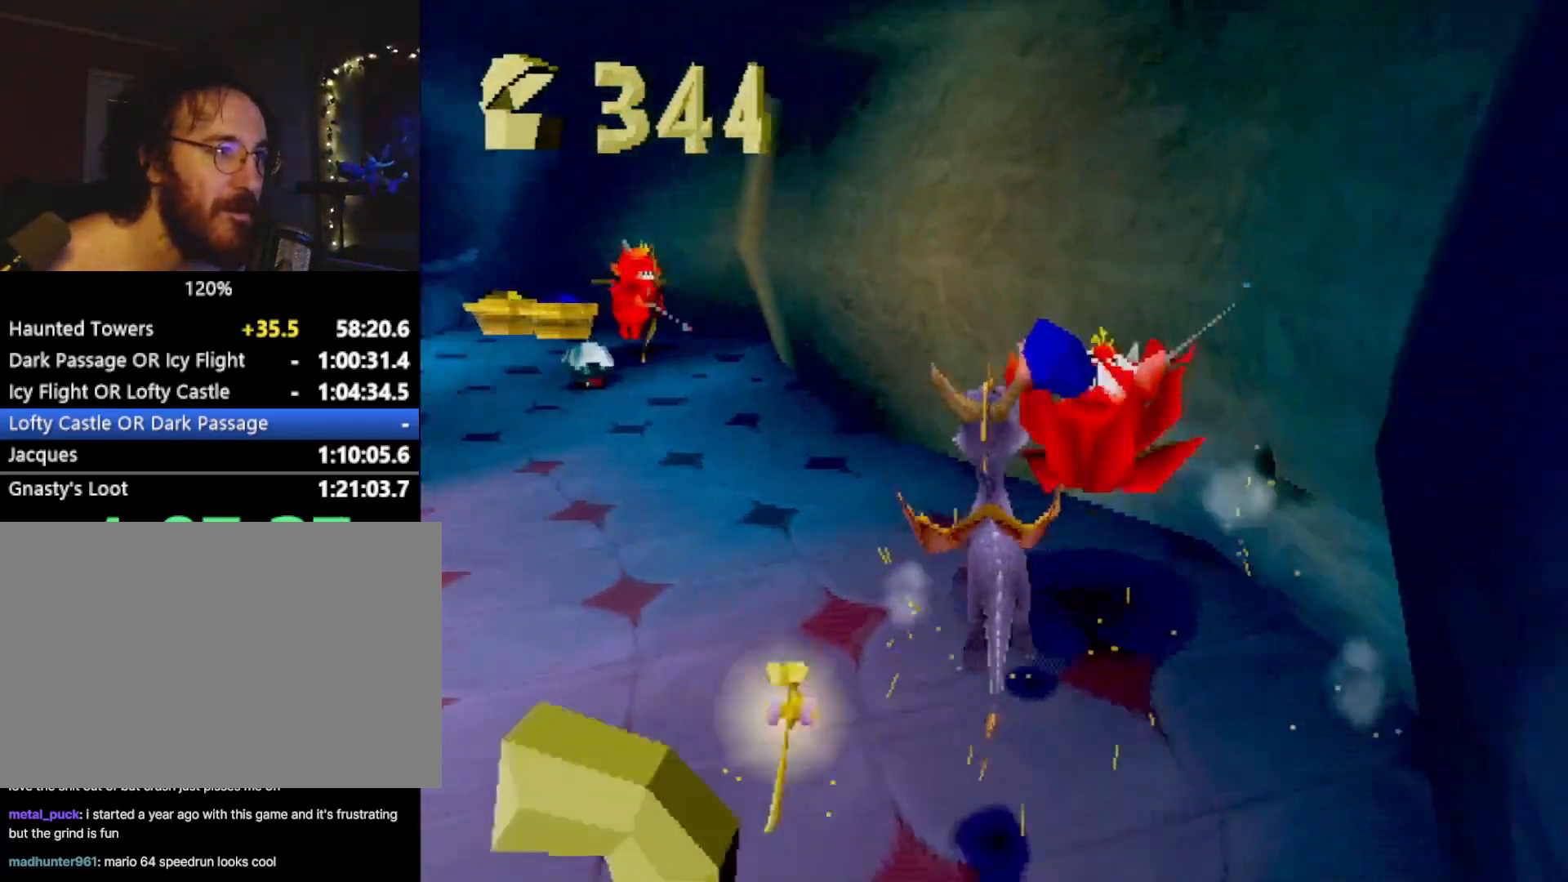
{"buttons": ["SQUARE"], "left_stick": "up-left", "events": [[184, "left_stick", "up-left"], [417, "SQUARE", "down"], [434, "R2", "up"]]}
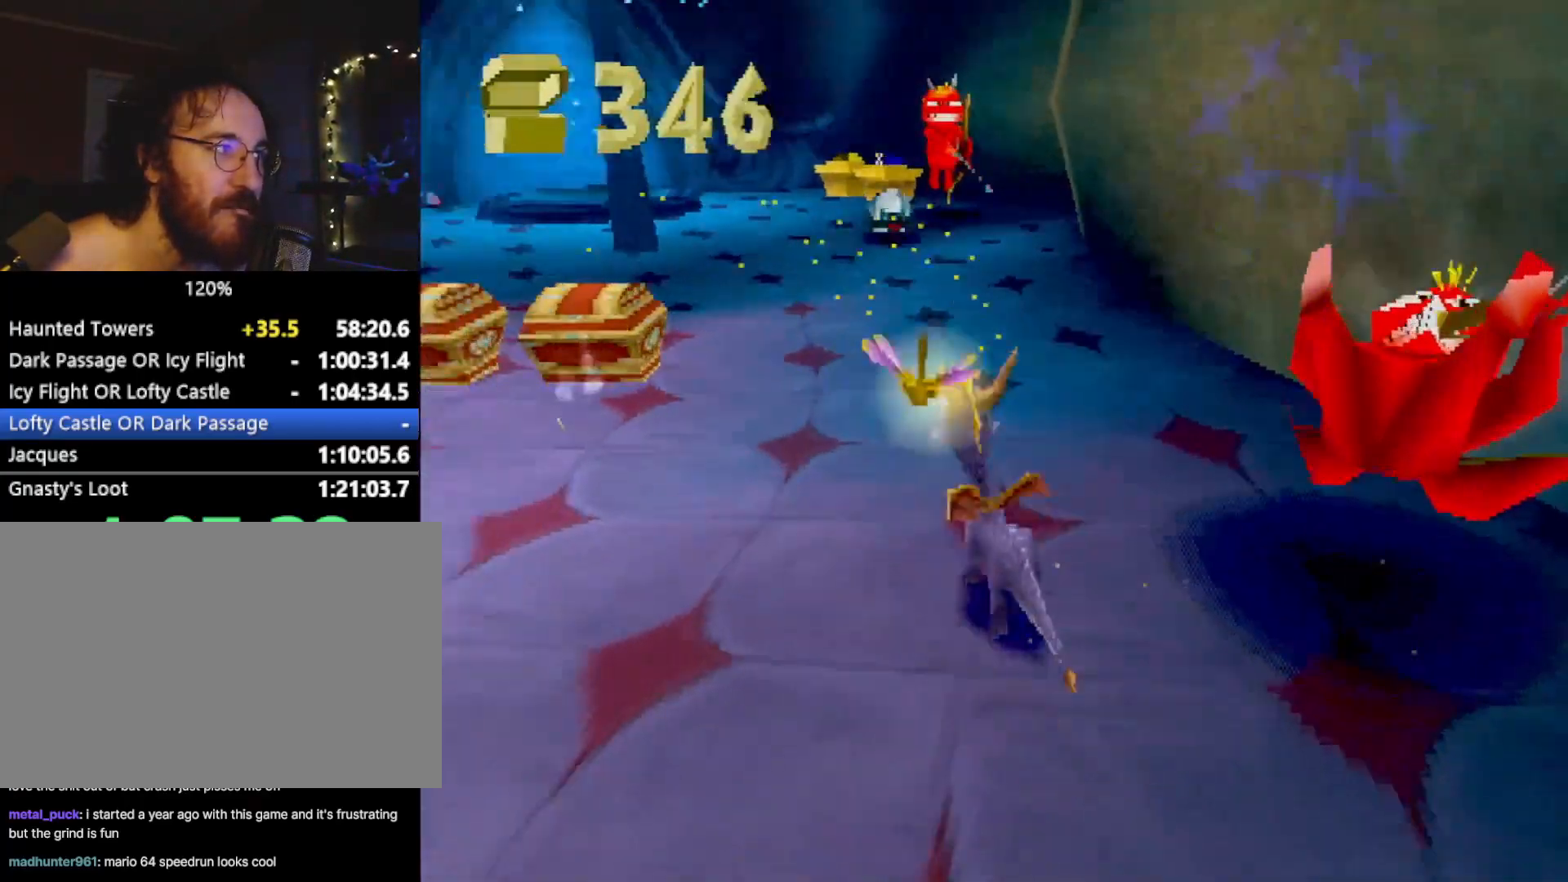
{"buttons": ["CROSS", "SQUARE"], "left_stick": "center", "events": [[50, "left_stick", "center"], [383, "left_stick", "left"], [400, "CROSS", "down"], [484, "left_stick", "center"]]}
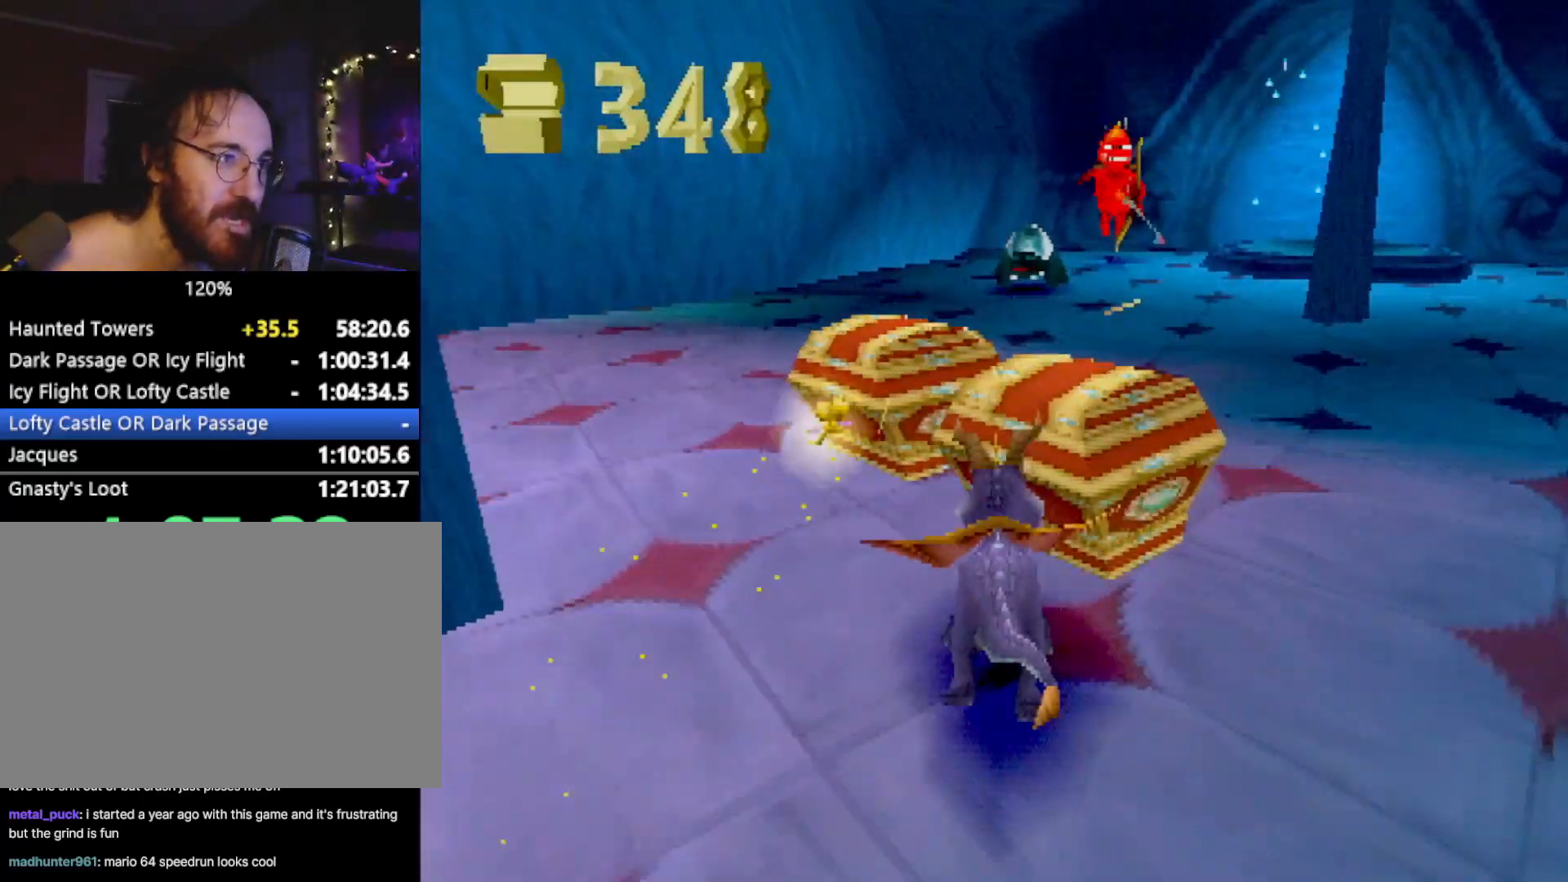
{"buttons": ["SQUARE"], "left_stick": "center", "events": [[17, "CROSS", "up"], [50, "left_stick", "right"], [167, "left_stick", "center"]]}
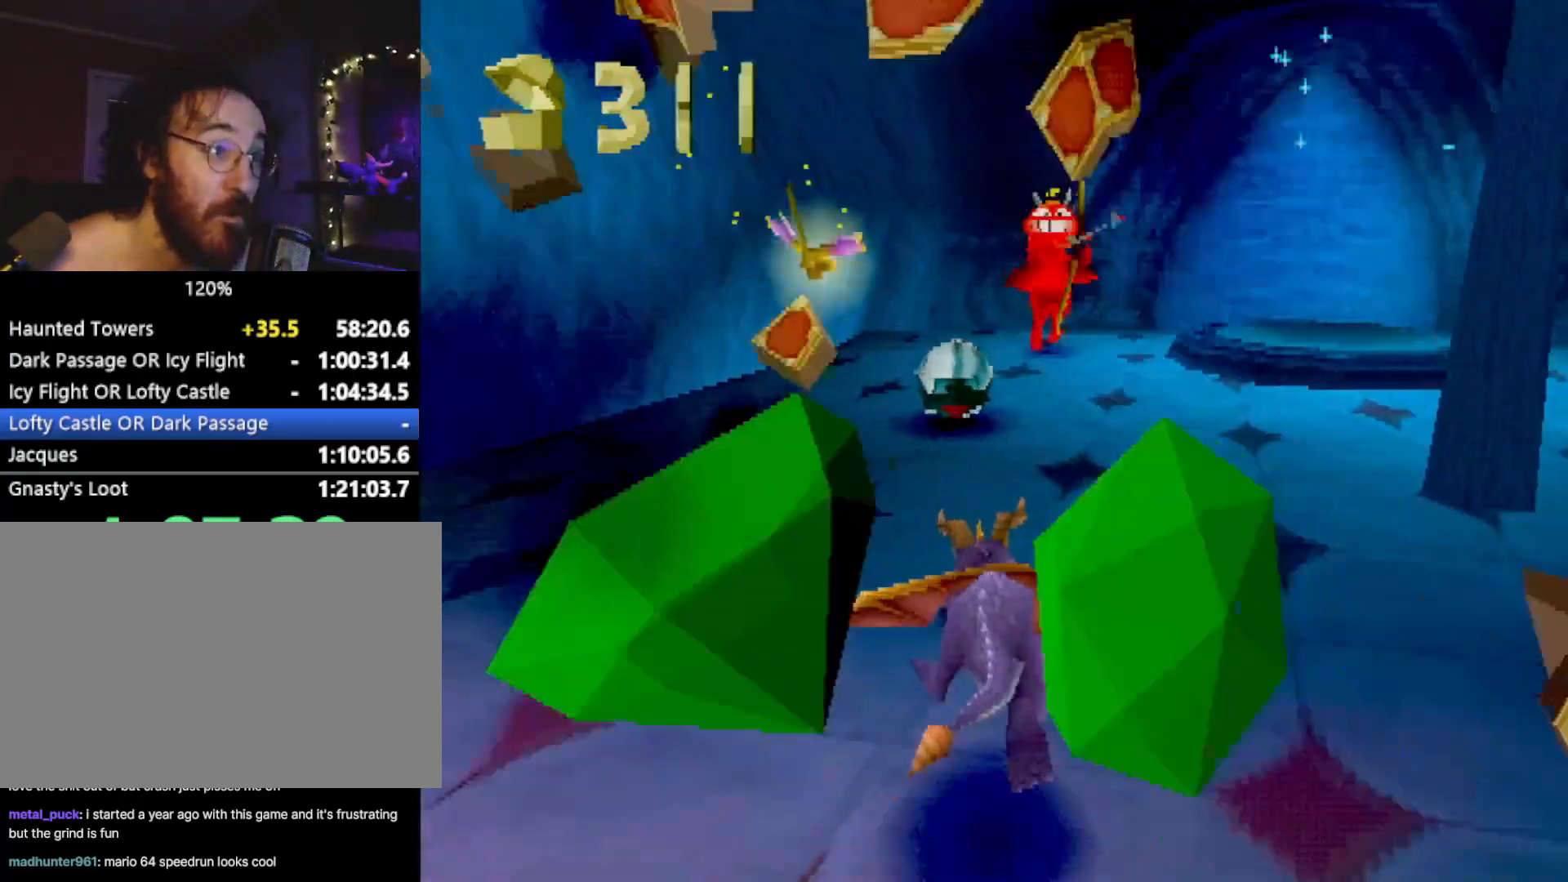
{"buttons": [], "left_stick": "up", "events": [[50, "left_stick", "left"], [267, "left_stick", "up"], [500, "SQUARE", "up"]]}
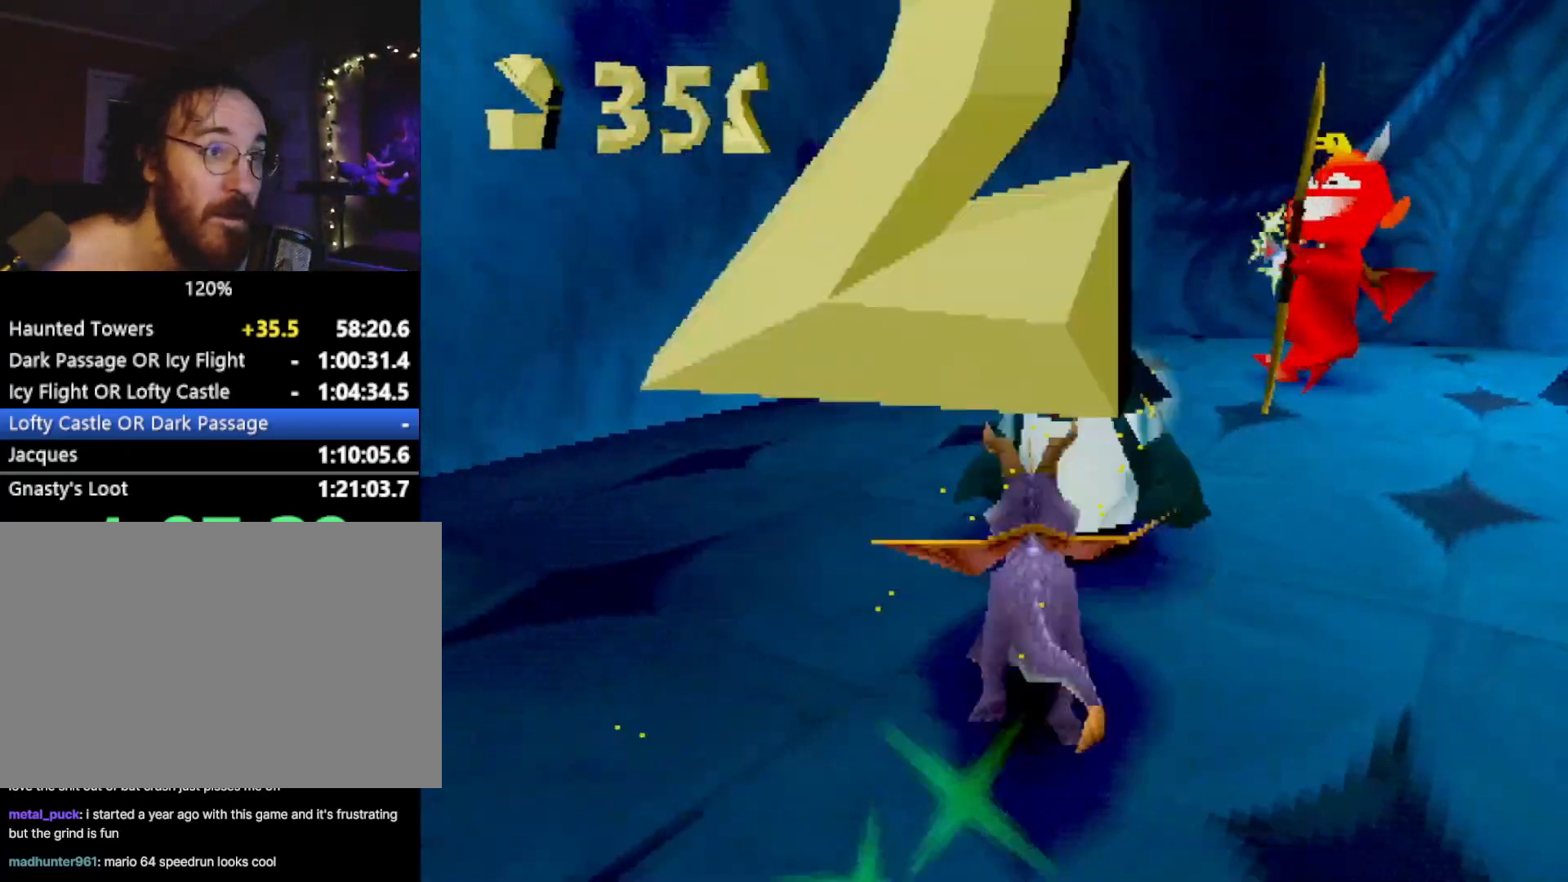
{"buttons": ["L2"], "left_stick": "up-right", "events": [[17, "CIRCLE", "down"], [17, "left_stick", "up-right"], [50, "CIRCLE", "up"], [50, "SQUARE", "down"], [451, "SQUARE", "up"], [484, "L2", "down"]]}
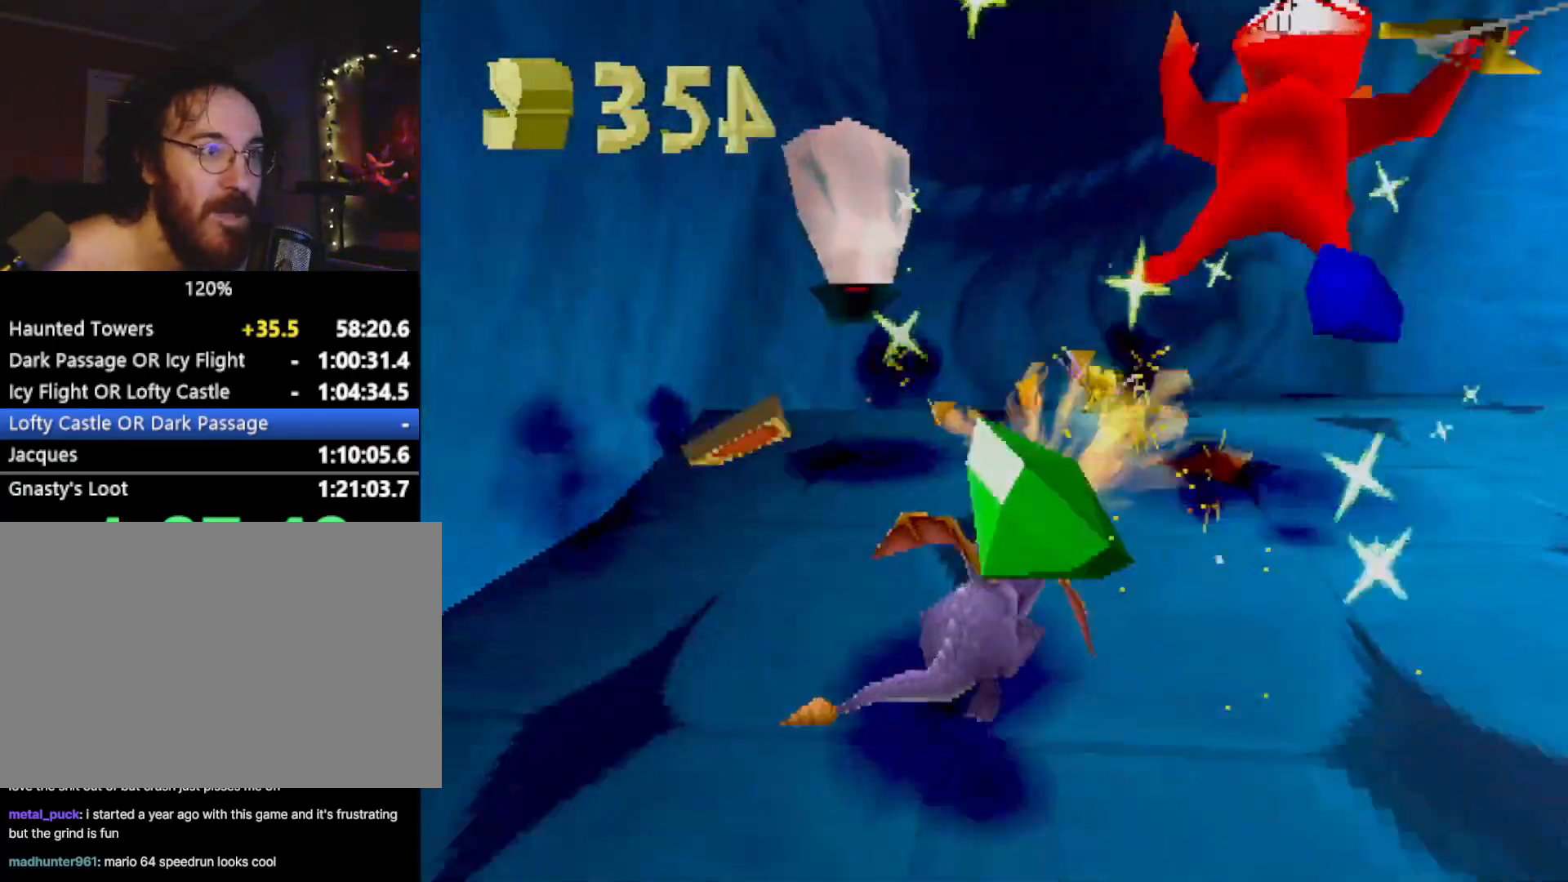
{"buttons": ["SQUARE", "L2"], "left_stick": "down-right", "events": [[33, "CROSS", "down"], [83, "CROSS", "up"], [150, "left_stick", "down-right"], [250, "left_stick", "down"], [467, "left_stick", "down-right"], [484, "SQUARE", "down"]]}
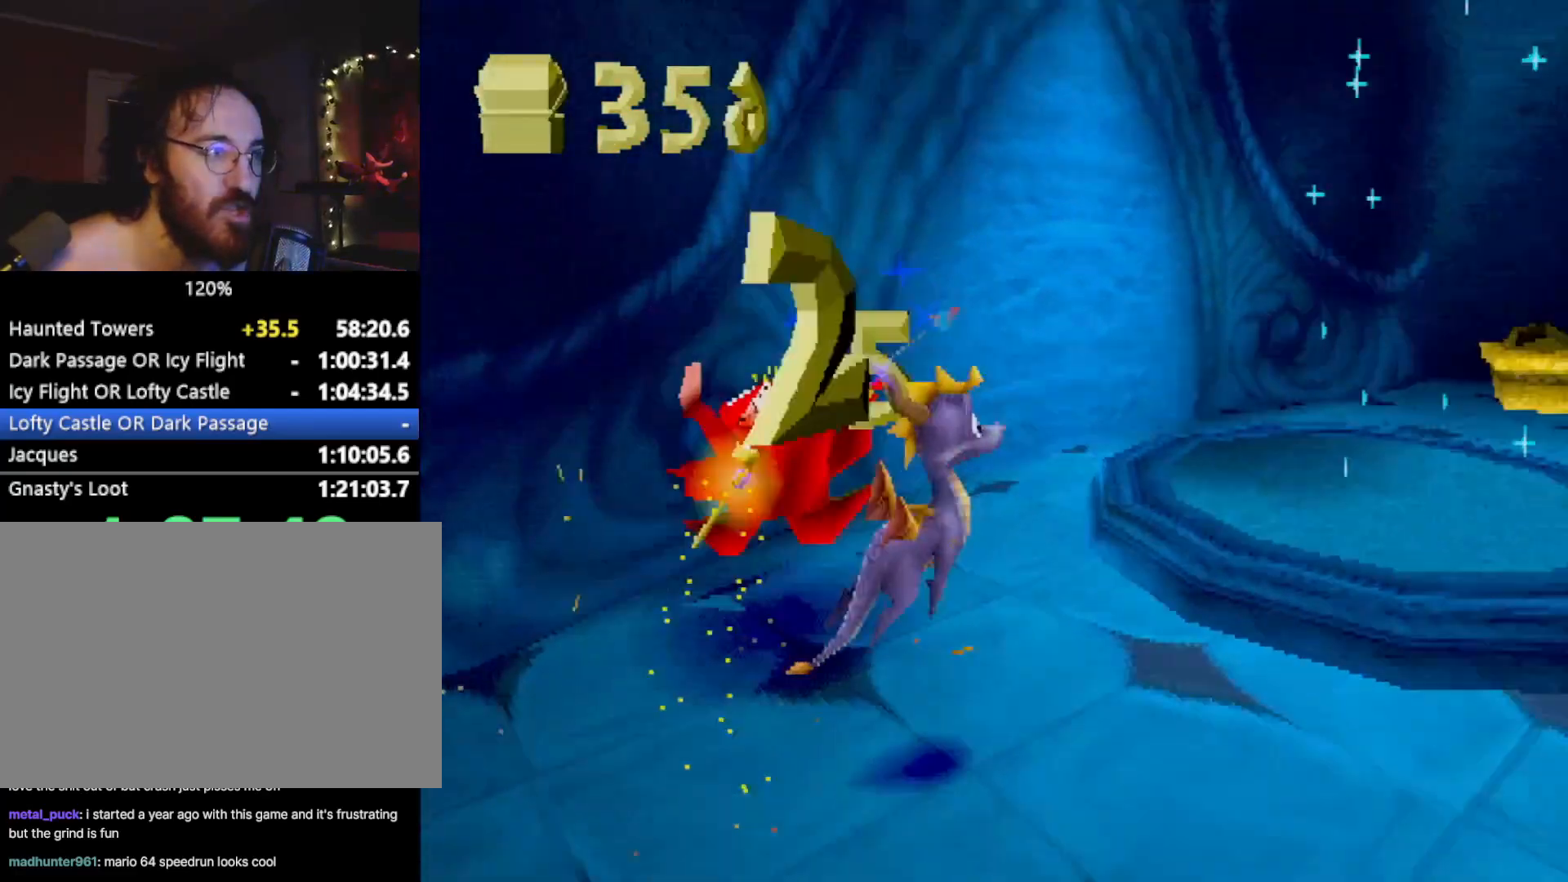
{"buttons": ["SQUARE"], "left_stick": "up-left", "events": [[33, "L2", "up"], [116, "left_stick", "up-right"], [250, "R2", "down"], [250, "left_stick", "up-left"], [317, "CIRCLE", "down"], [317, "SQUARE", "up"], [333, "R2", "up"], [400, "CIRCLE", "up"], [400, "SQUARE", "down"]]}
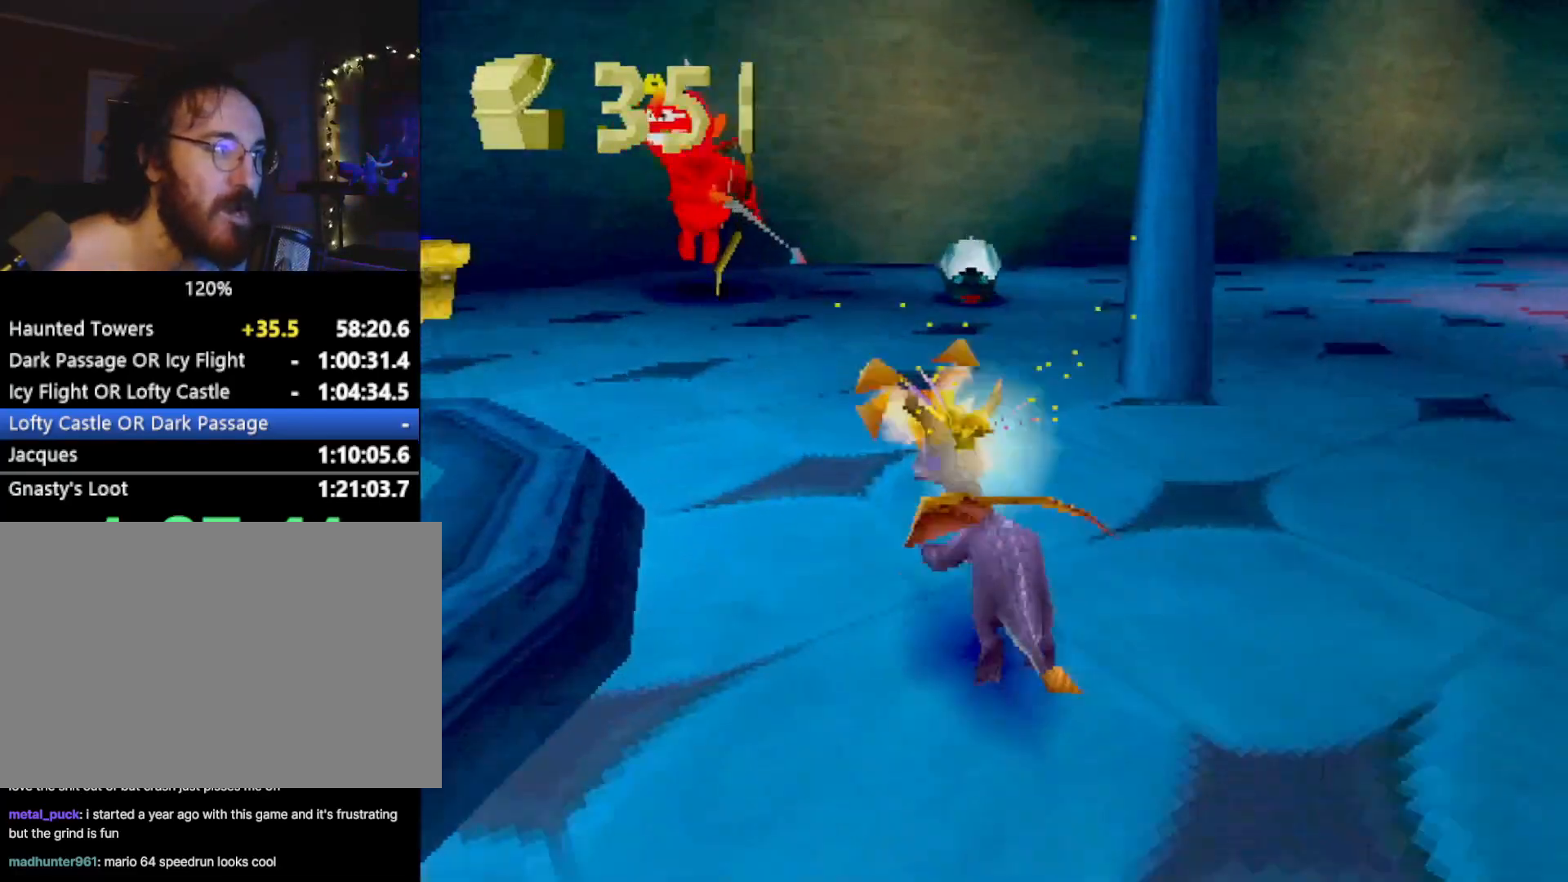
{"buttons": ["SQUARE"], "left_stick": "up-right", "events": [[117, "SQUARE", "up"], [150, "left_stick", "up-right"], [200, "CROSS", "down"], [250, "L2", "down"], [400, "CROSS", "up"], [467, "L2", "up"], [467, "SQUARE", "down"]]}
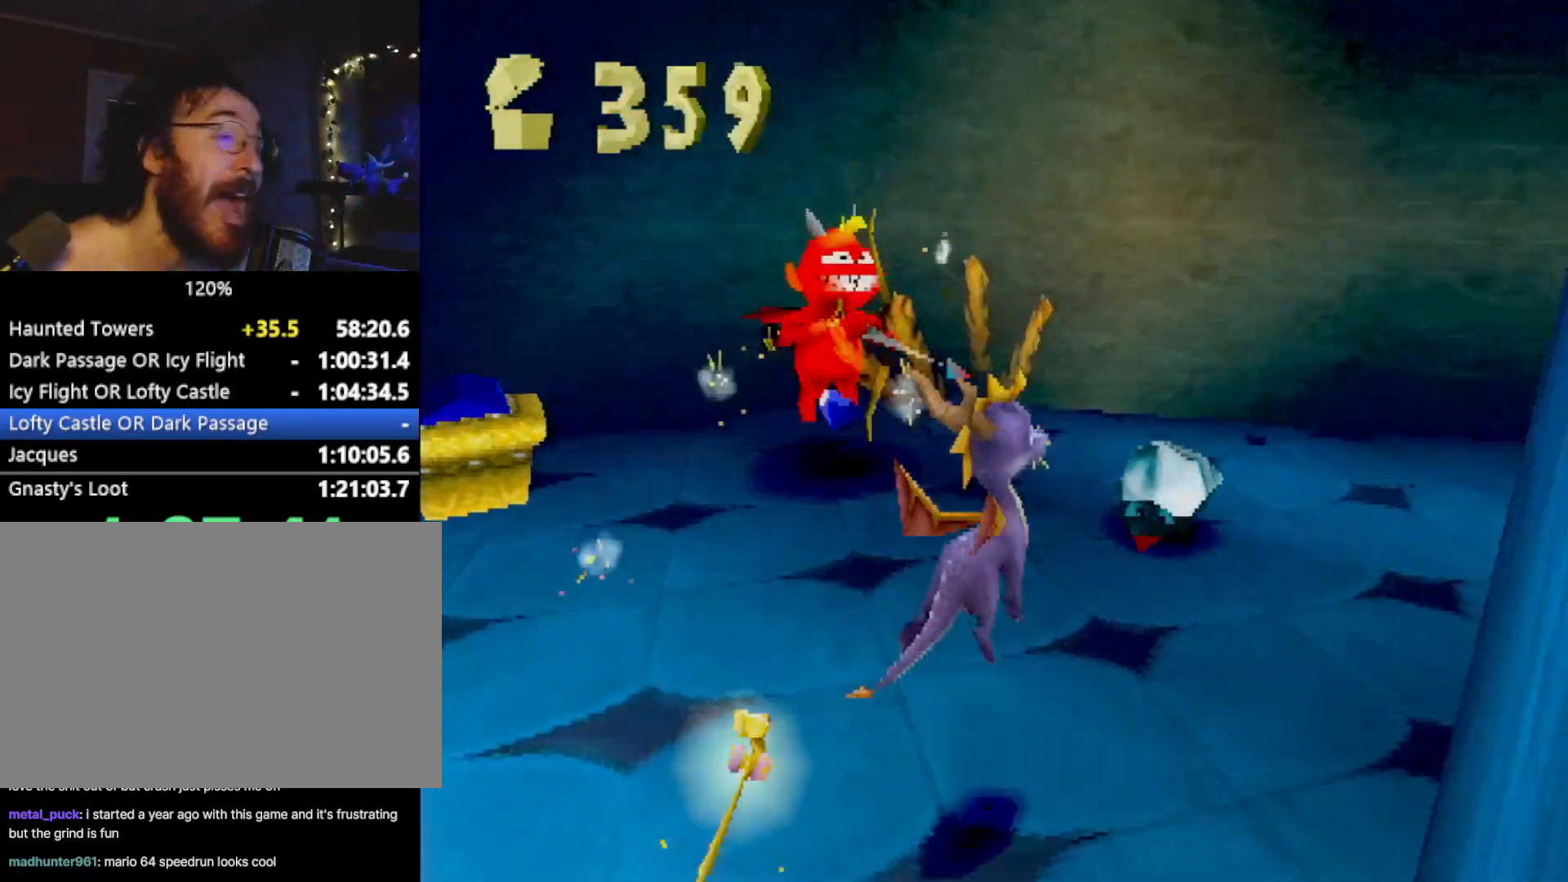
{"buttons": ["CROSS", "R2"], "left_stick": "left", "events": [[33, "R2", "down"], [33, "left_stick", "up-left"], [133, "SQUARE", "up"], [250, "left_stick", "left"], [500, "CROSS", "down"]]}
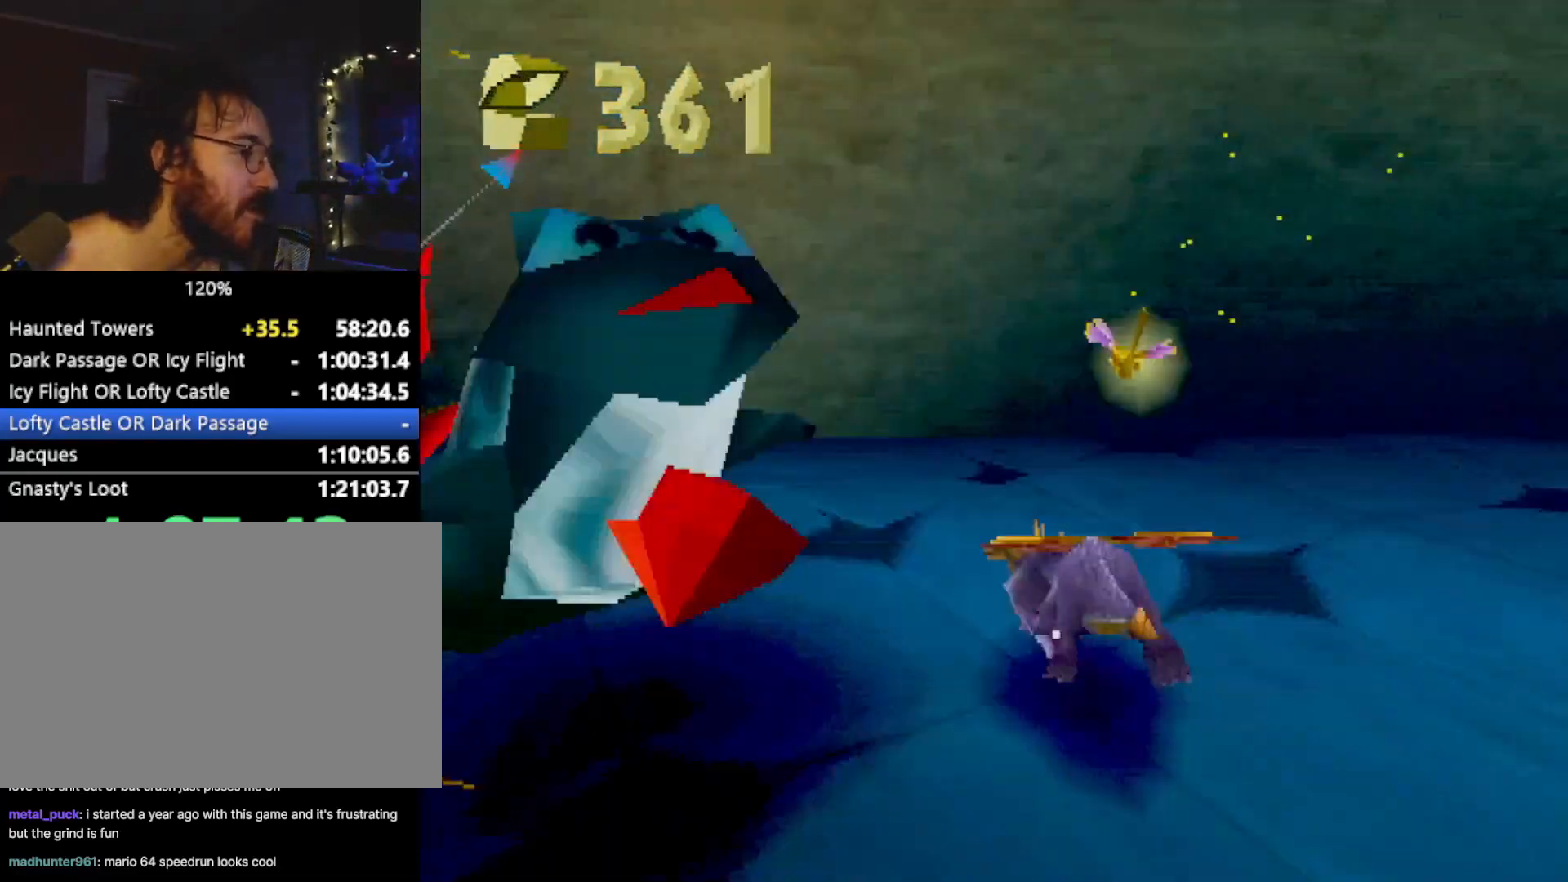
{"buttons": ["SQUARE"], "left_stick": "up", "events": [[50, "CROSS", "up"], [117, "left_stick", "down"], [334, "R2", "up"], [384, "SQUARE", "down"], [400, "left_stick", "left"], [501, "left_stick", "up"]]}
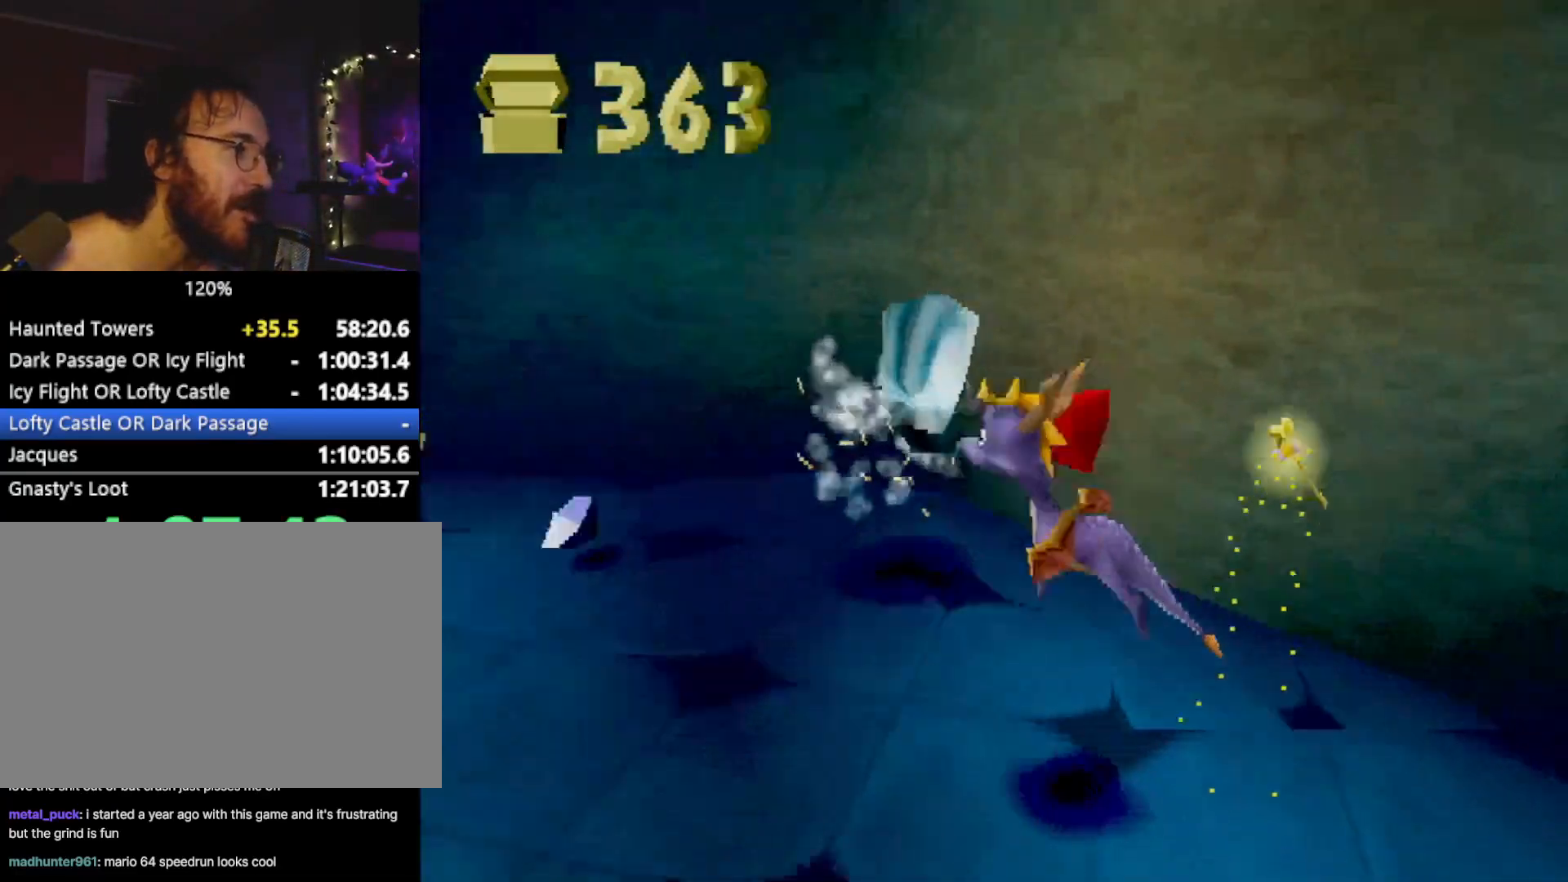
{"buttons": [], "left_stick": "right", "events": [[133, "left_stick", "center"], [400, "left_stick", "right"], [500, "SQUARE", "up"]]}
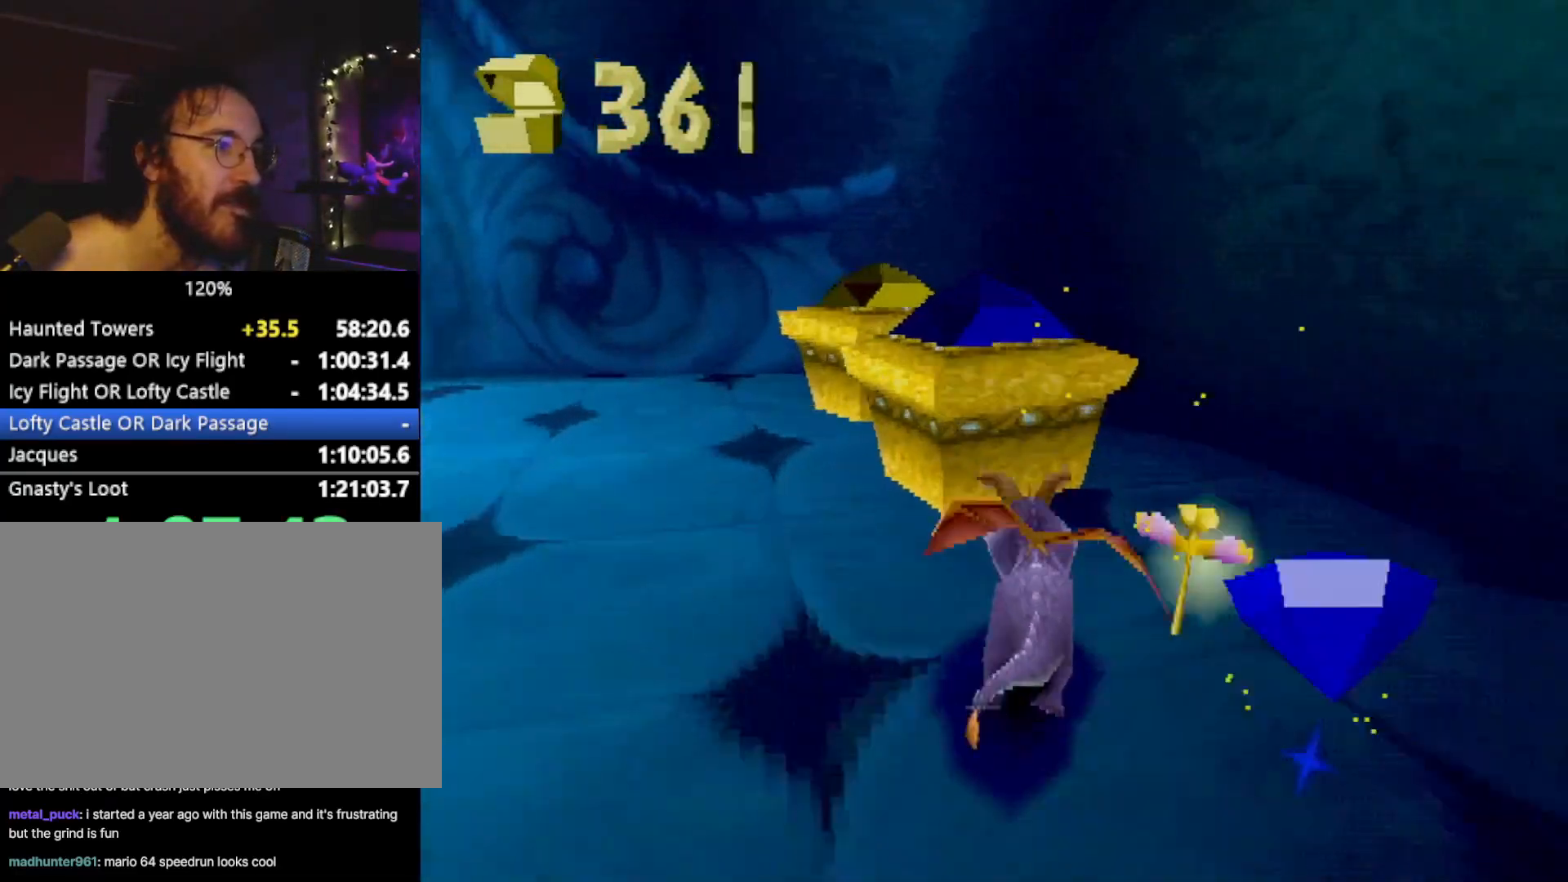
{"buttons": [], "left_stick": "up", "events": [[50, "R2", "down"], [83, "left_stick", "up"], [384, "left_stick", "center"], [400, "R2", "up"], [501, "left_stick", "up"]]}
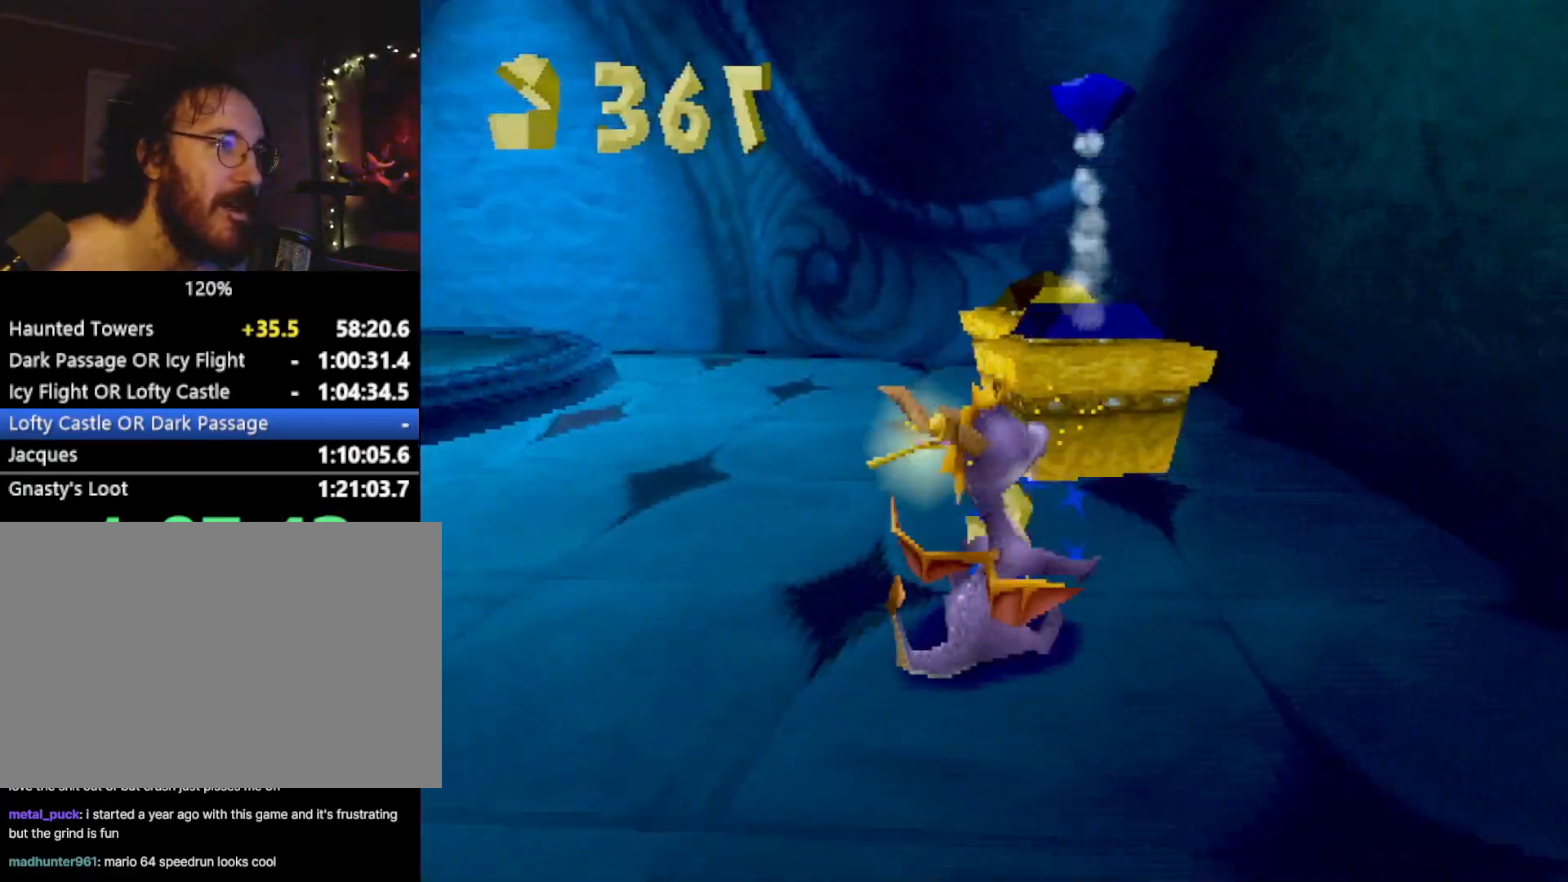
{"buttons": [], "left_stick": "up", "events": [[16, "L2", "down"], [66, "CROSS", "down"], [100, "left_stick", "up-right"], [216, "L2", "up"], [266, "CROSS", "up"], [266, "left_stick", "up"], [300, "R2", "down"], [500, "R2", "up"]]}
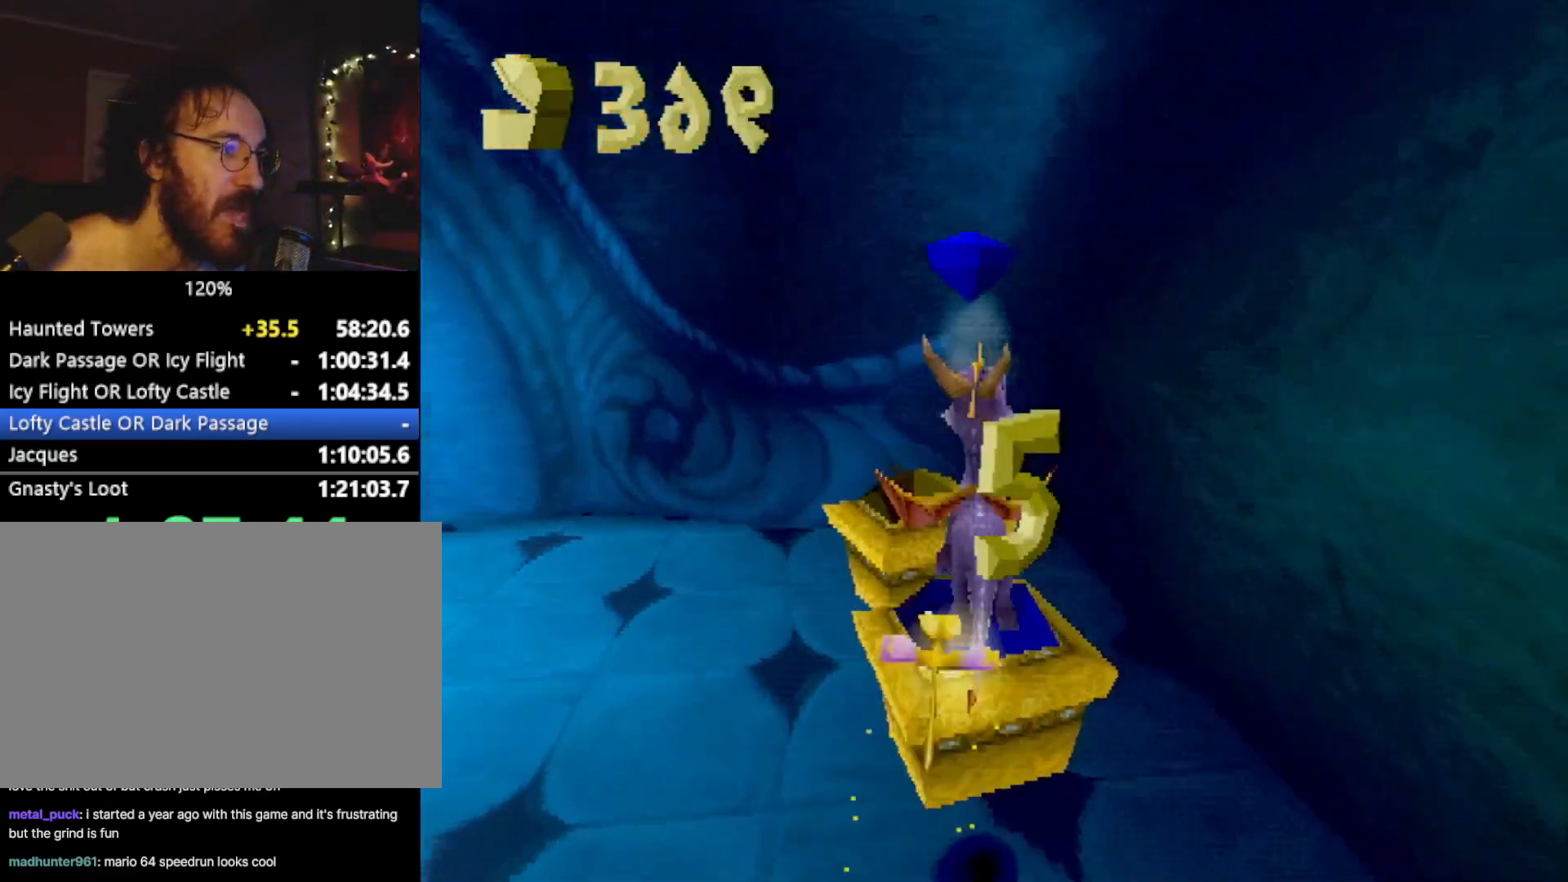
{"buttons": [], "left_stick": "up", "events": [[83, "left_stick", "center"], [367, "left_stick", "up"], [400, "R2", "down"], [501, "R2", "up"]]}
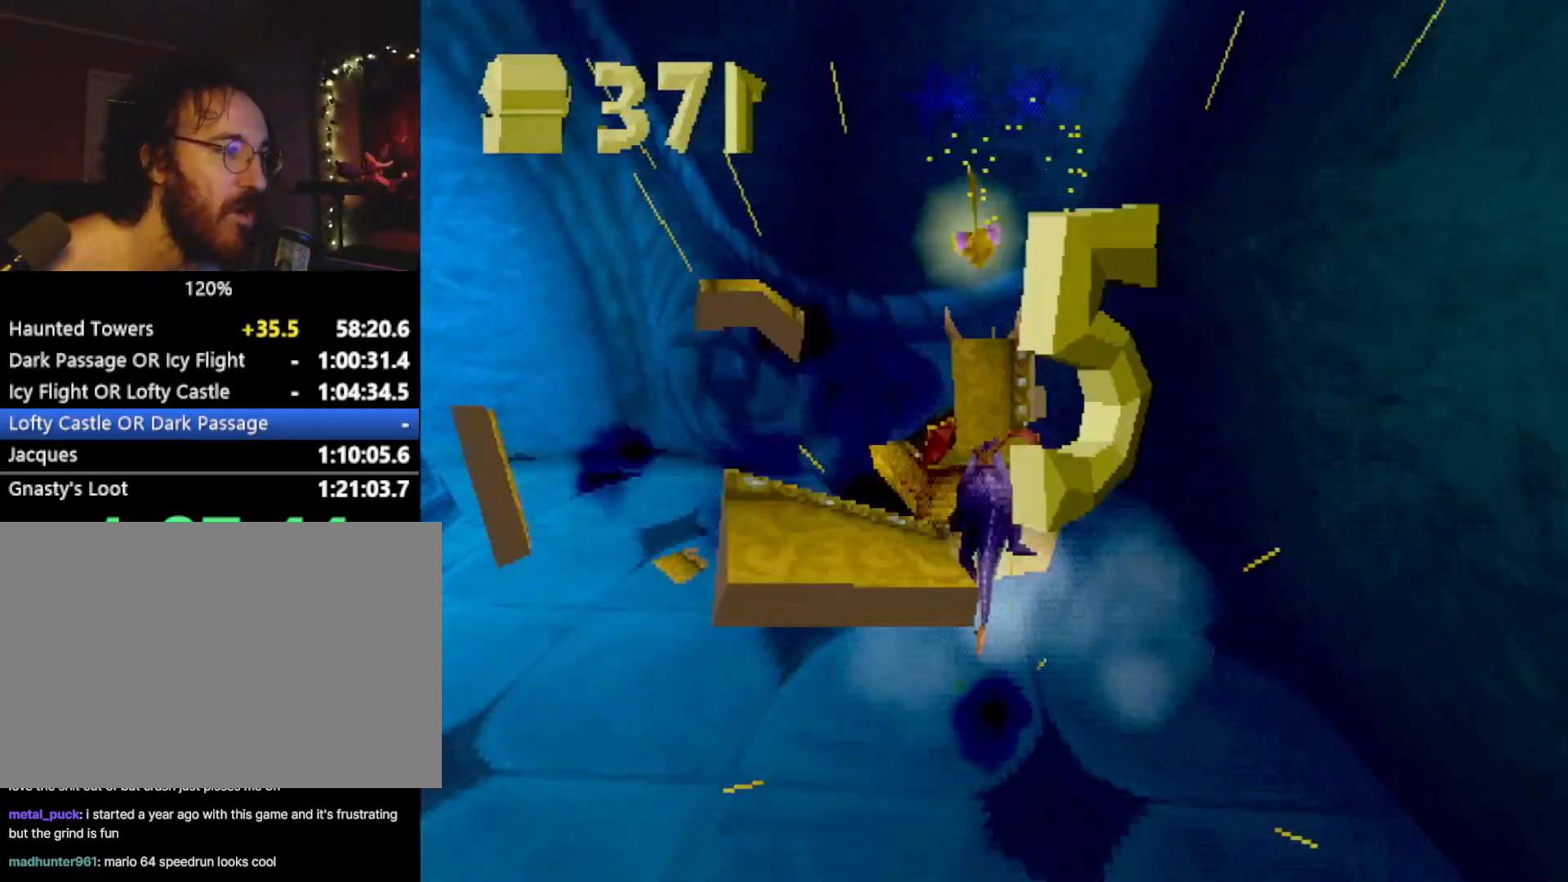
{"buttons": ["SQUARE"], "left_stick": "up-left", "events": [[83, "CROSS", "down"], [133, "CIRCLE", "down"], [150, "CROSS", "up"], [166, "R2", "down"], [216, "CIRCLE", "up"], [300, "R2", "up"], [350, "left_stick", "up-left"], [400, "SQUARE", "down"]]}
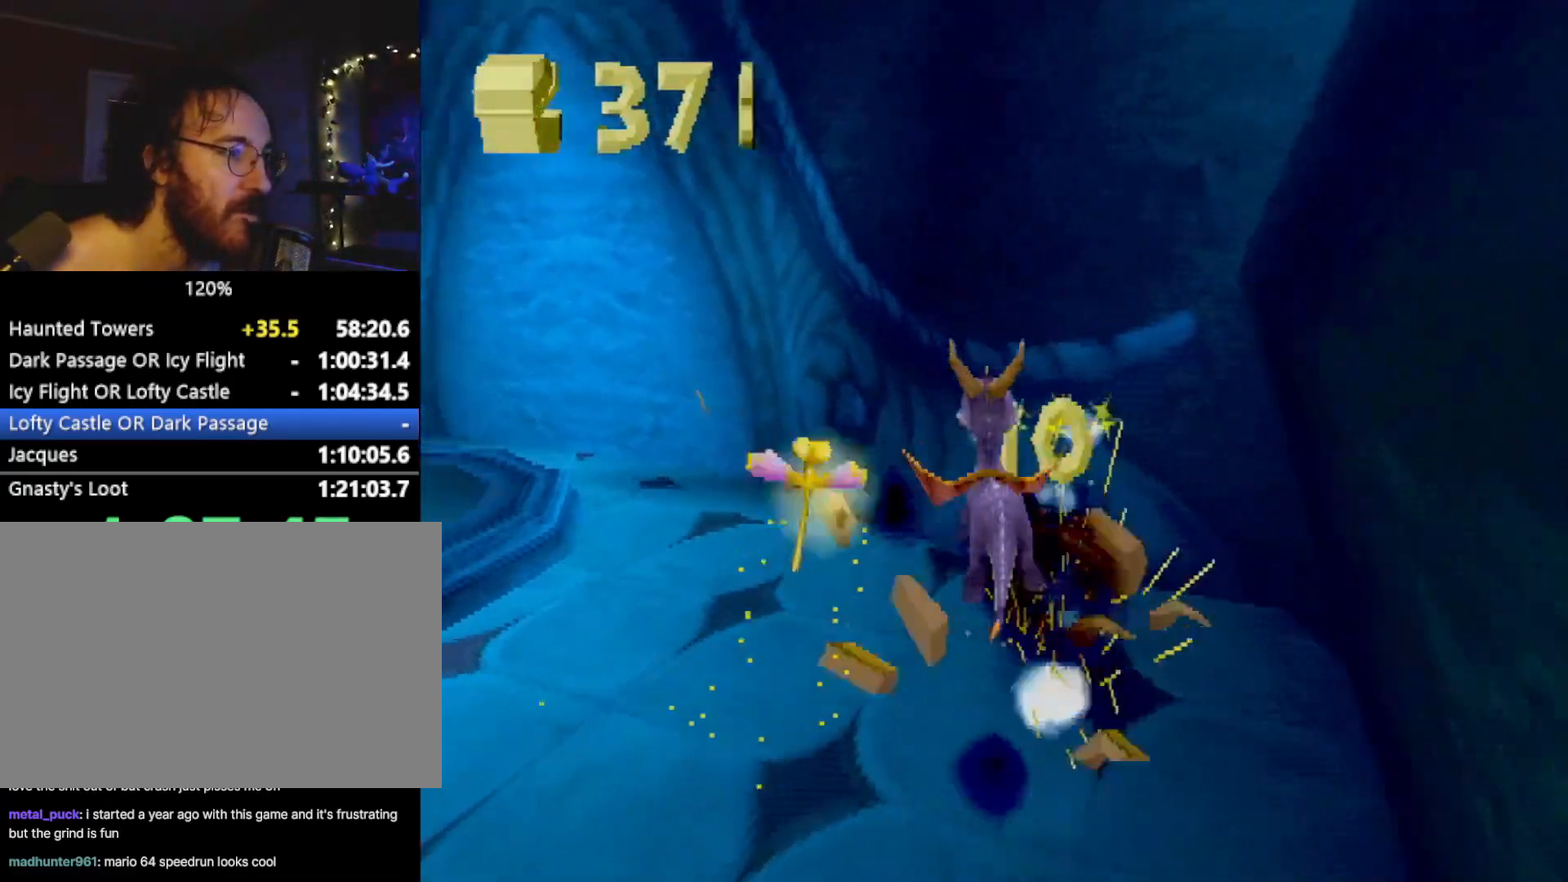
{"buttons": ["CROSS", "L2"], "left_stick": "left", "events": [[267, "SQUARE", "up"], [350, "L2", "down"], [434, "CROSS", "down"], [501, "left_stick", "left"]]}
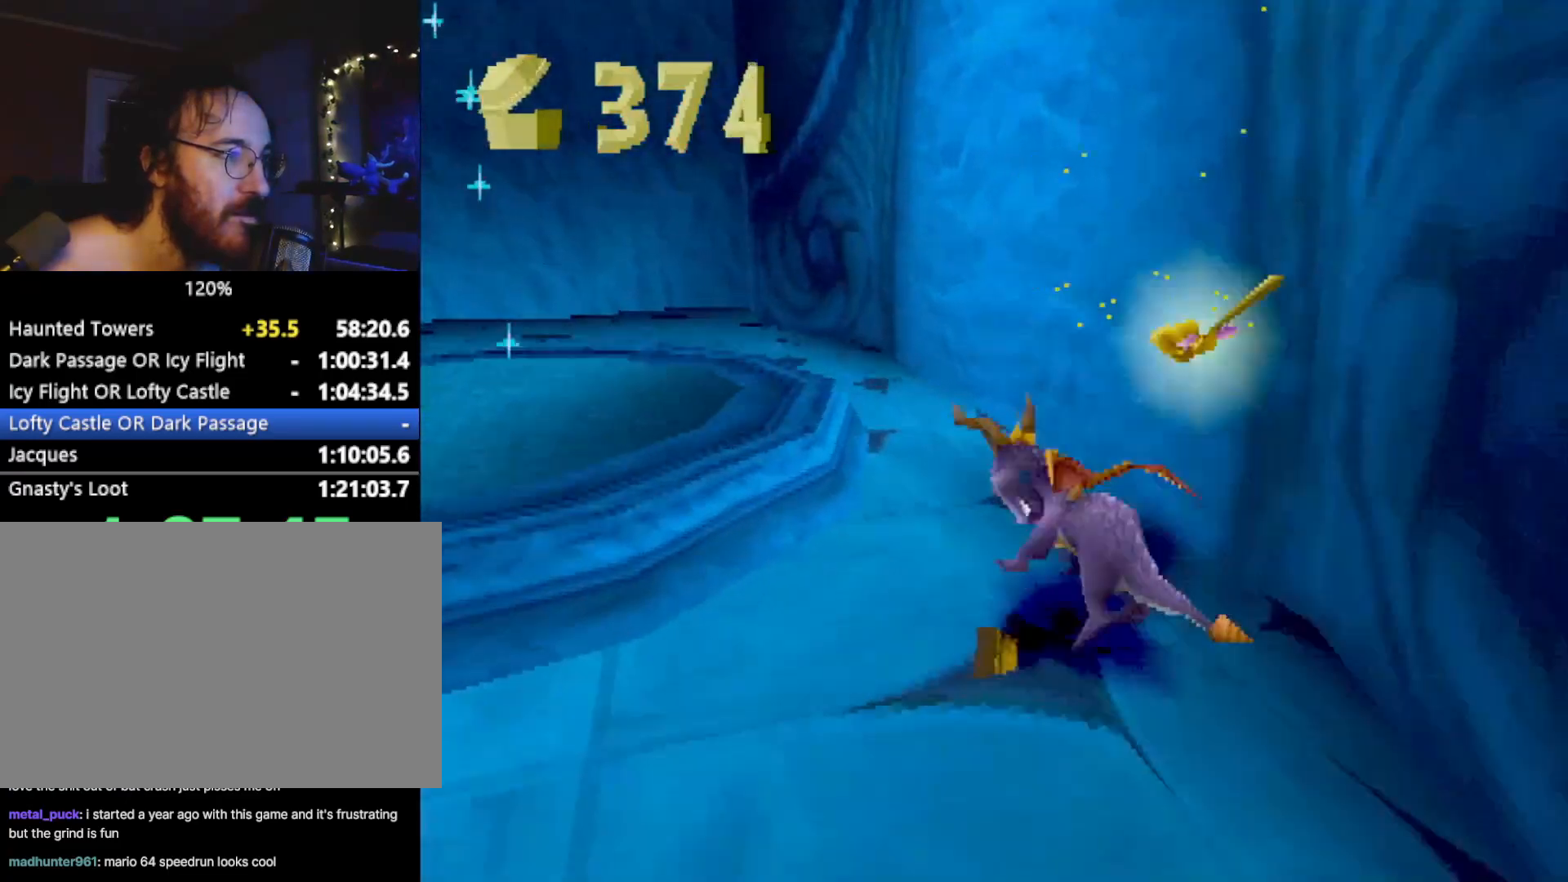
{"buttons": [], "left_stick": "center", "events": [[100, "left_stick", "down-left"], [150, "CIRCLE", "down"], [150, "CROSS", "up"], [216, "CIRCLE", "up"], [216, "L2", "up"], [433, "CROSS", "down"], [467, "left_stick", "center"], [500, "CROSS", "up"]]}
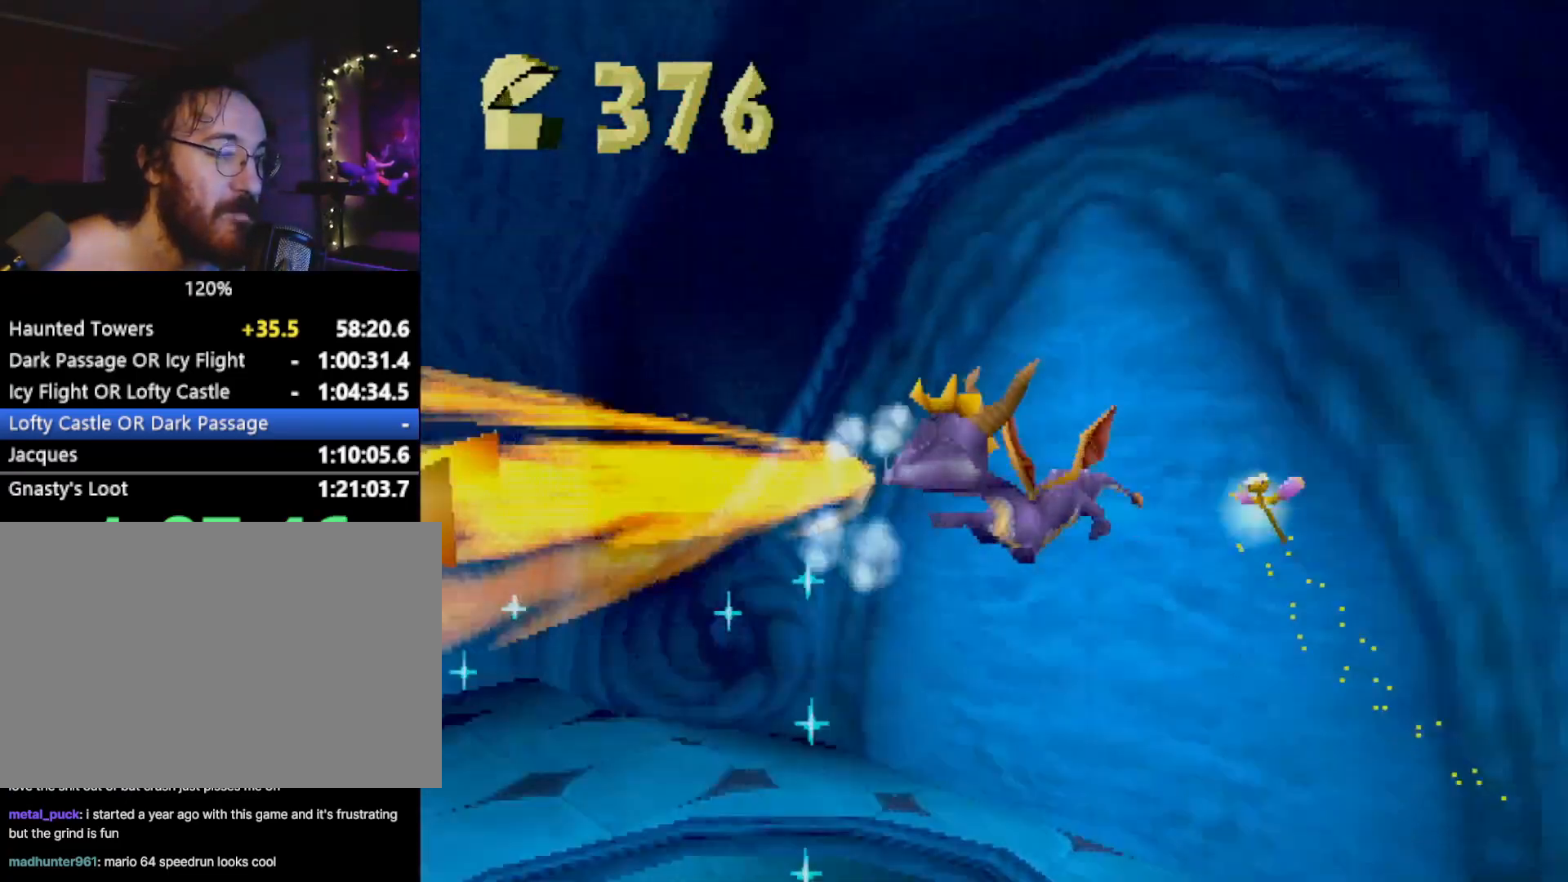
{"buttons": ["SQUARE"], "left_stick": "center", "events": [[184, "CROSS", "down"], [334, "SQUARE", "down"], [350, "CROSS", "up"]]}